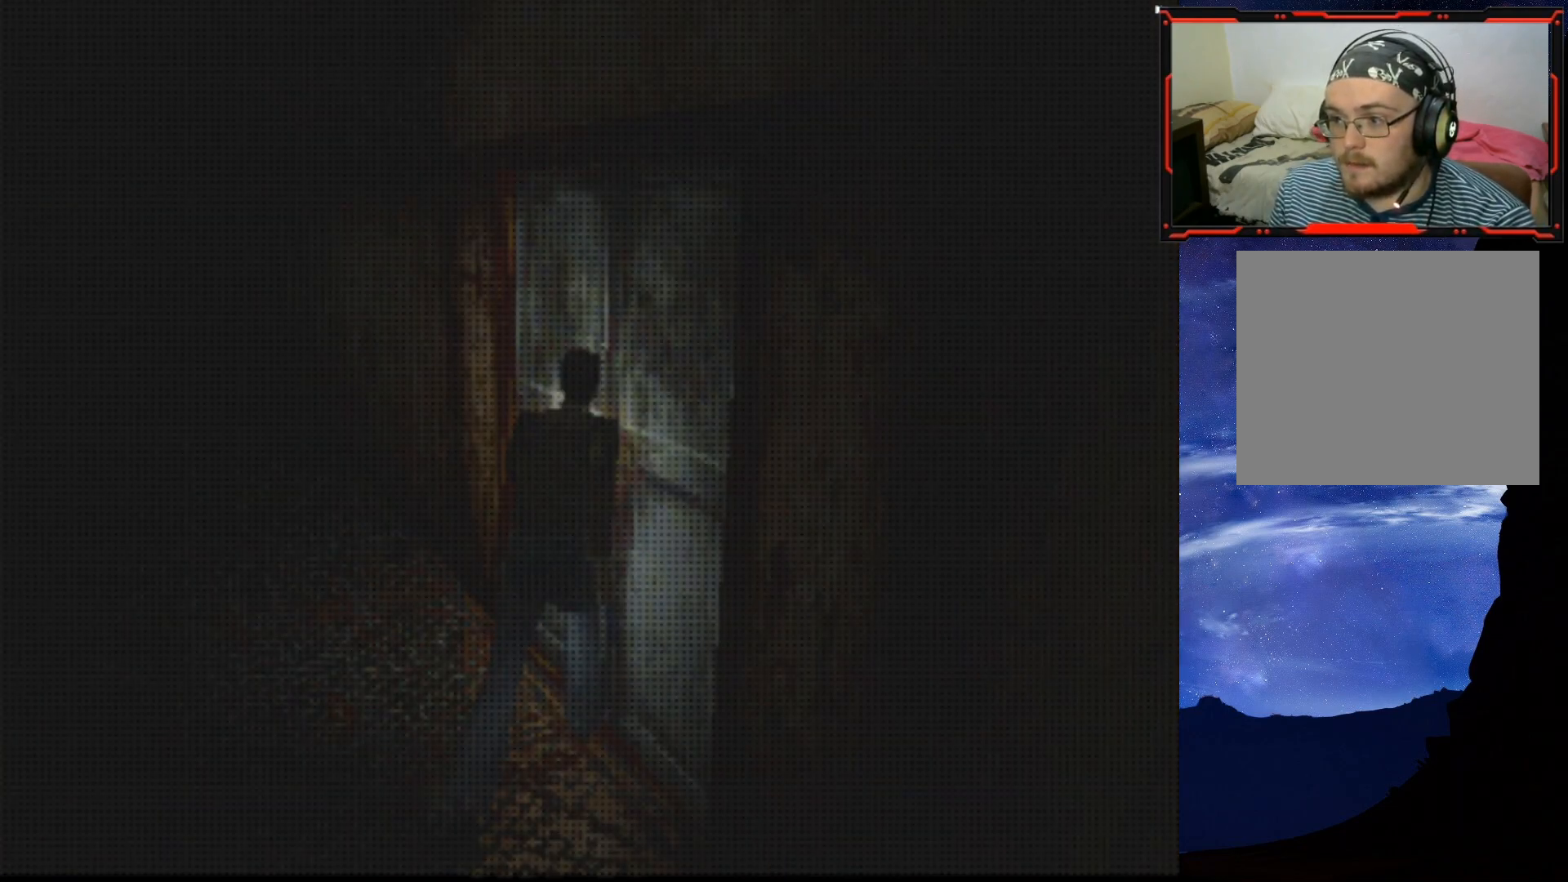
Gameplay with a controller (PlayStation layout); each line is a JSON object with the inputs held at the frame after it. "events" lists button and stick changes between this image and that frame as [ms after this image, input, new state], when the widget could be followed in between. Not read: left_stick.
{"buttons": [], "right_stick": "center", "events": []}
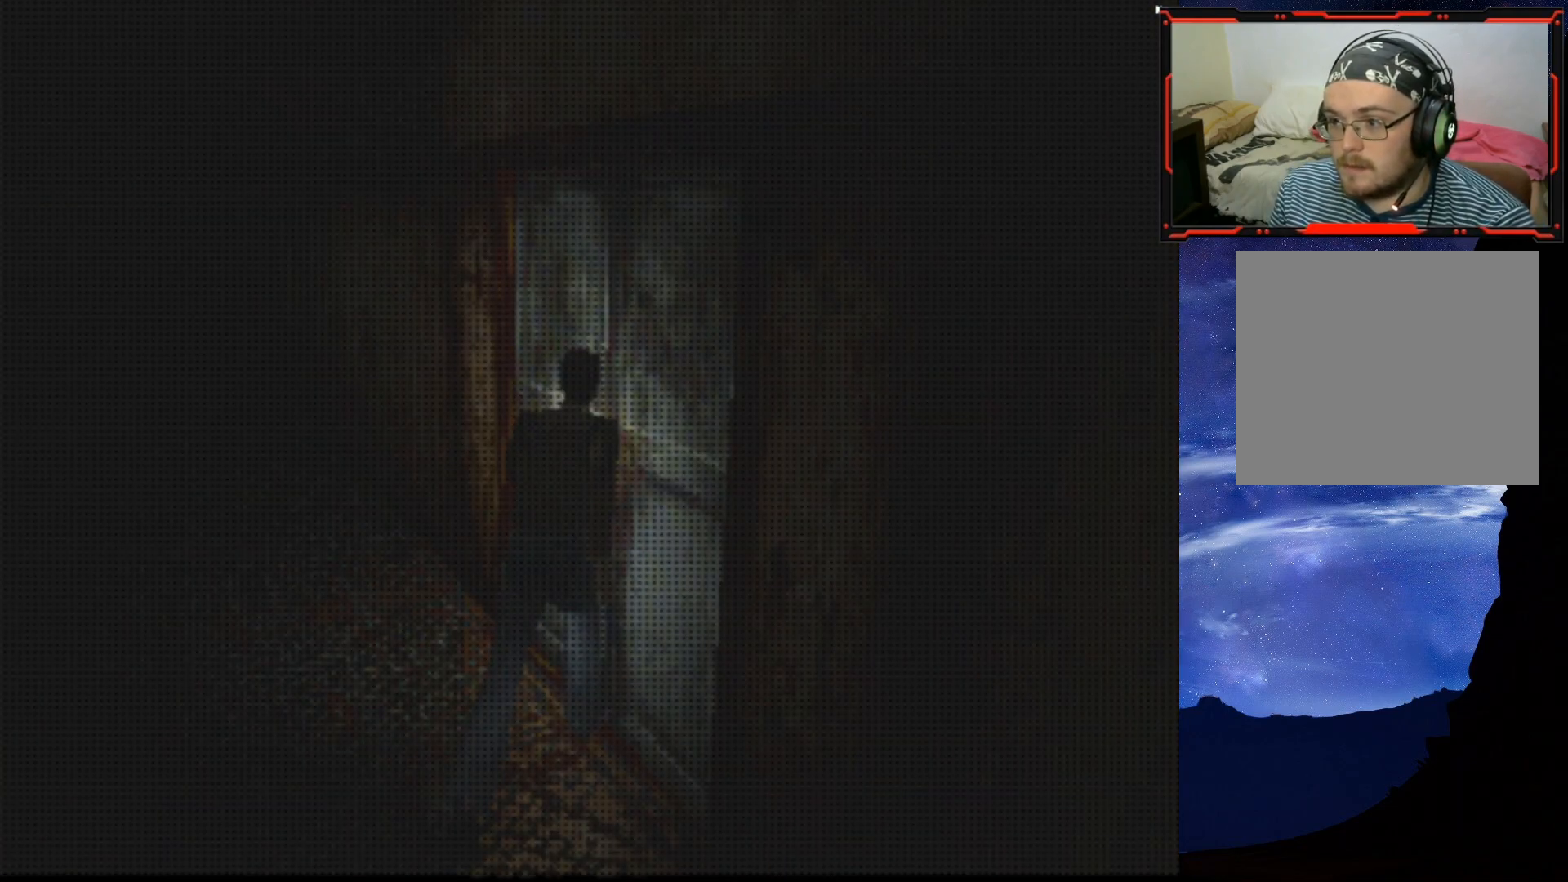
{"buttons": [], "right_stick": "center", "events": []}
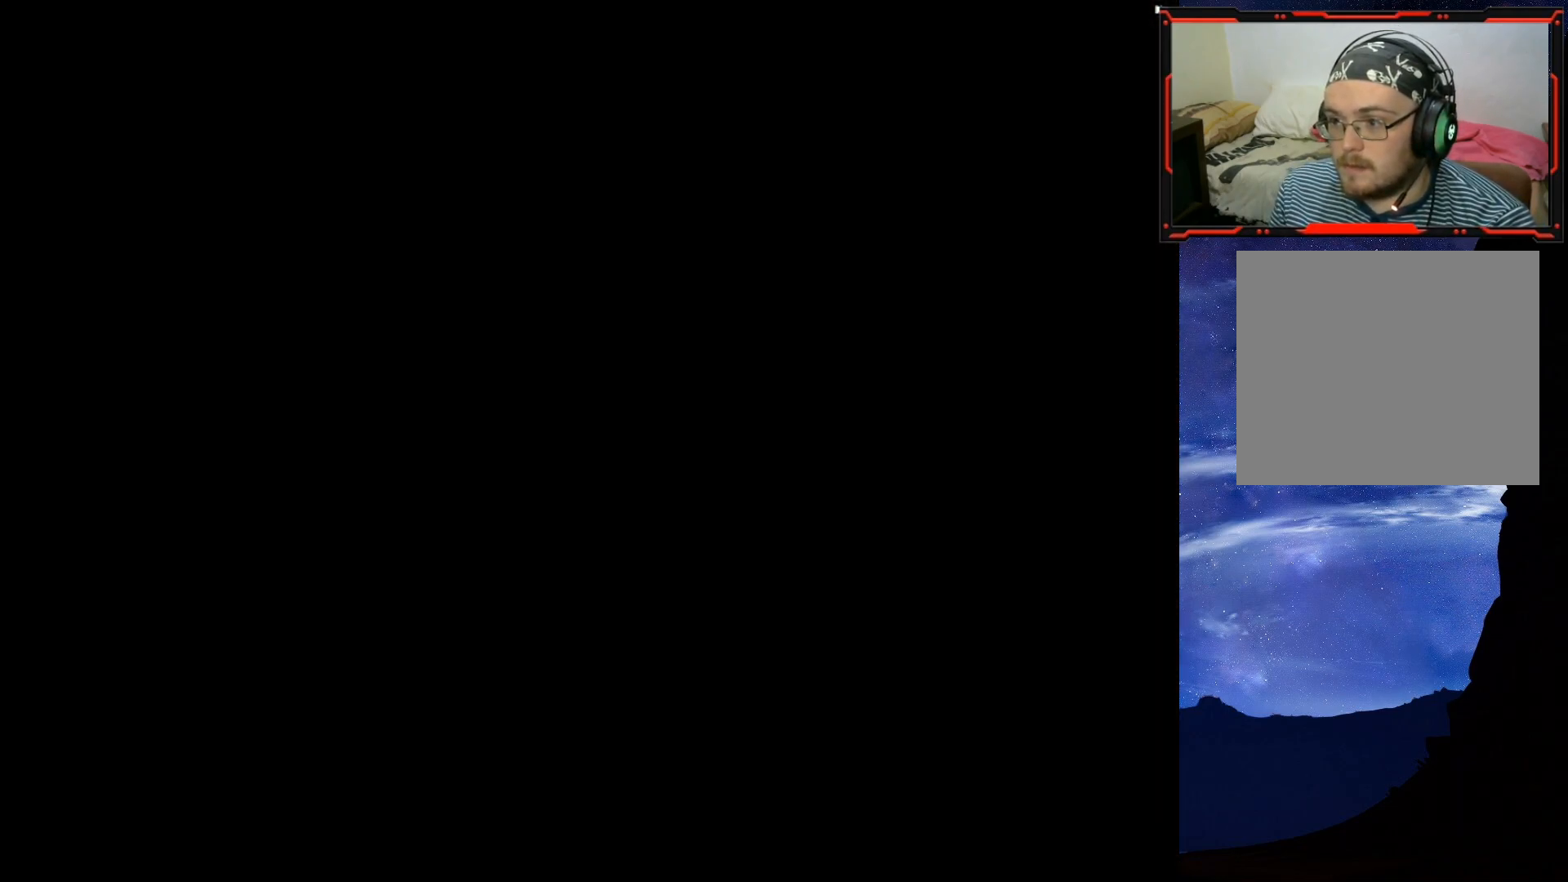
{"buttons": ["DPAD_UP"], "right_stick": "center", "events": [[434, "DPAD_UP", "down"]]}
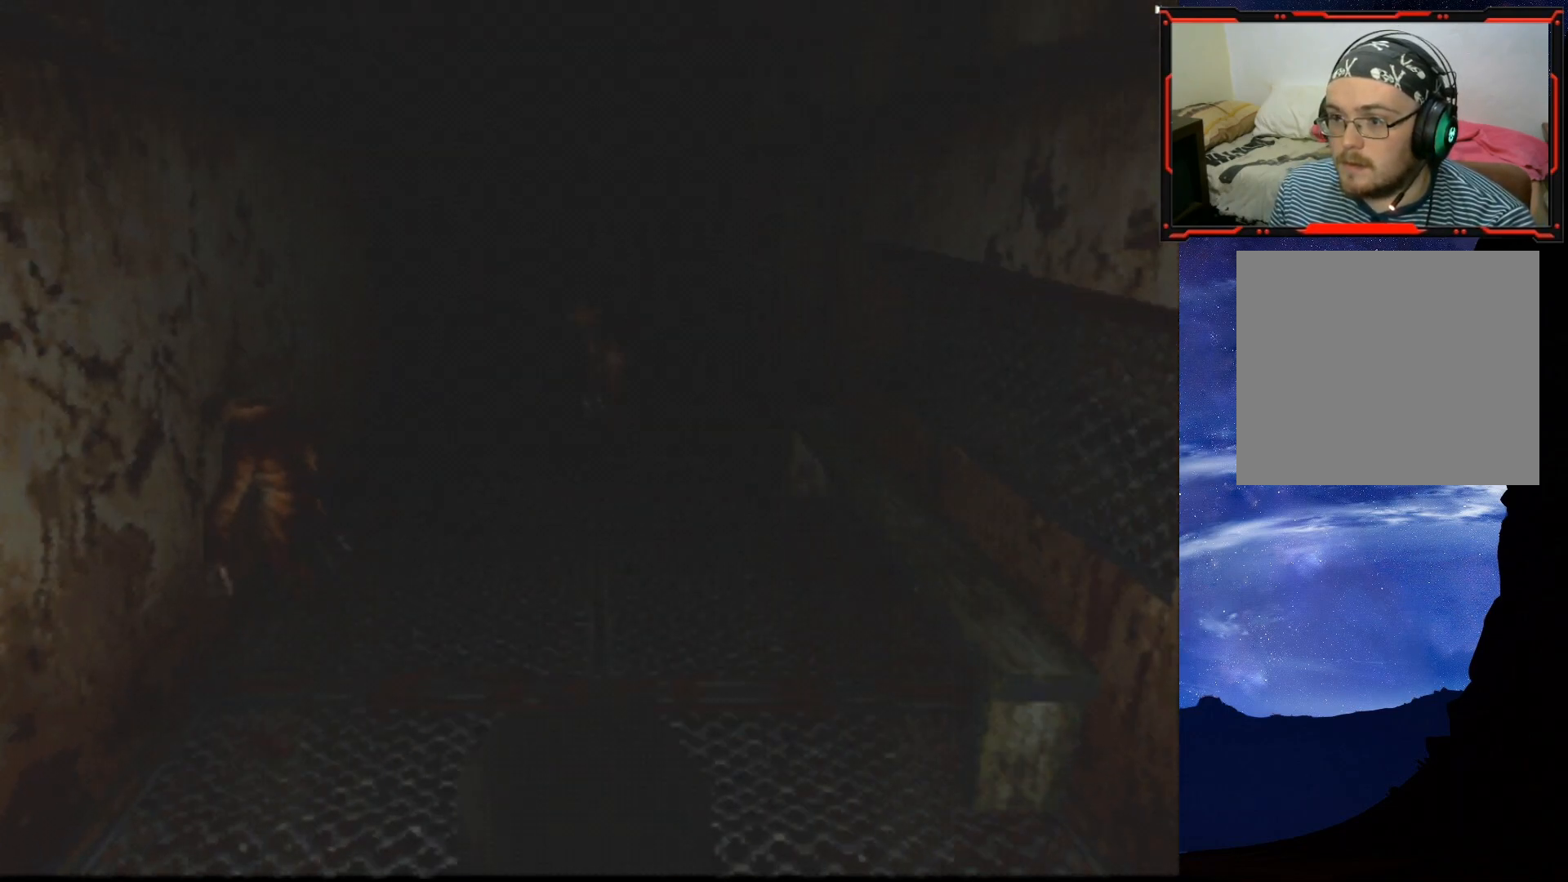
{"buttons": ["SQUARE", "DPAD_UP"], "right_stick": "center", "events": [[17, "SQUARE", "down"], [300, "DPAD_RIGHT", "down"], [450, "DPAD_RIGHT", "up"]]}
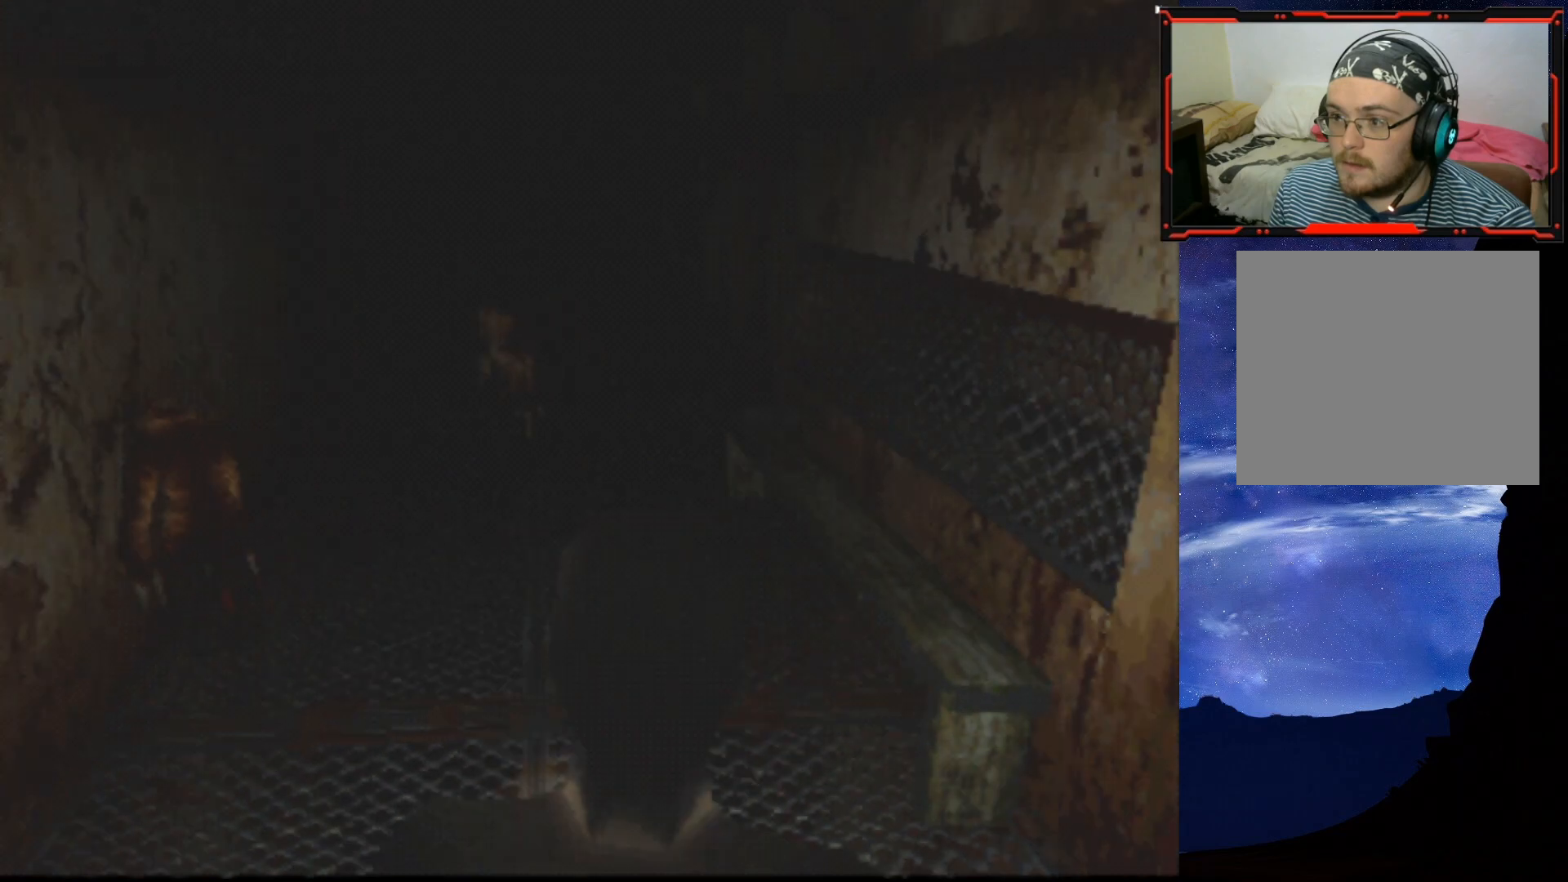
{"buttons": ["SQUARE", "DPAD_UP"], "right_stick": "center", "events": []}
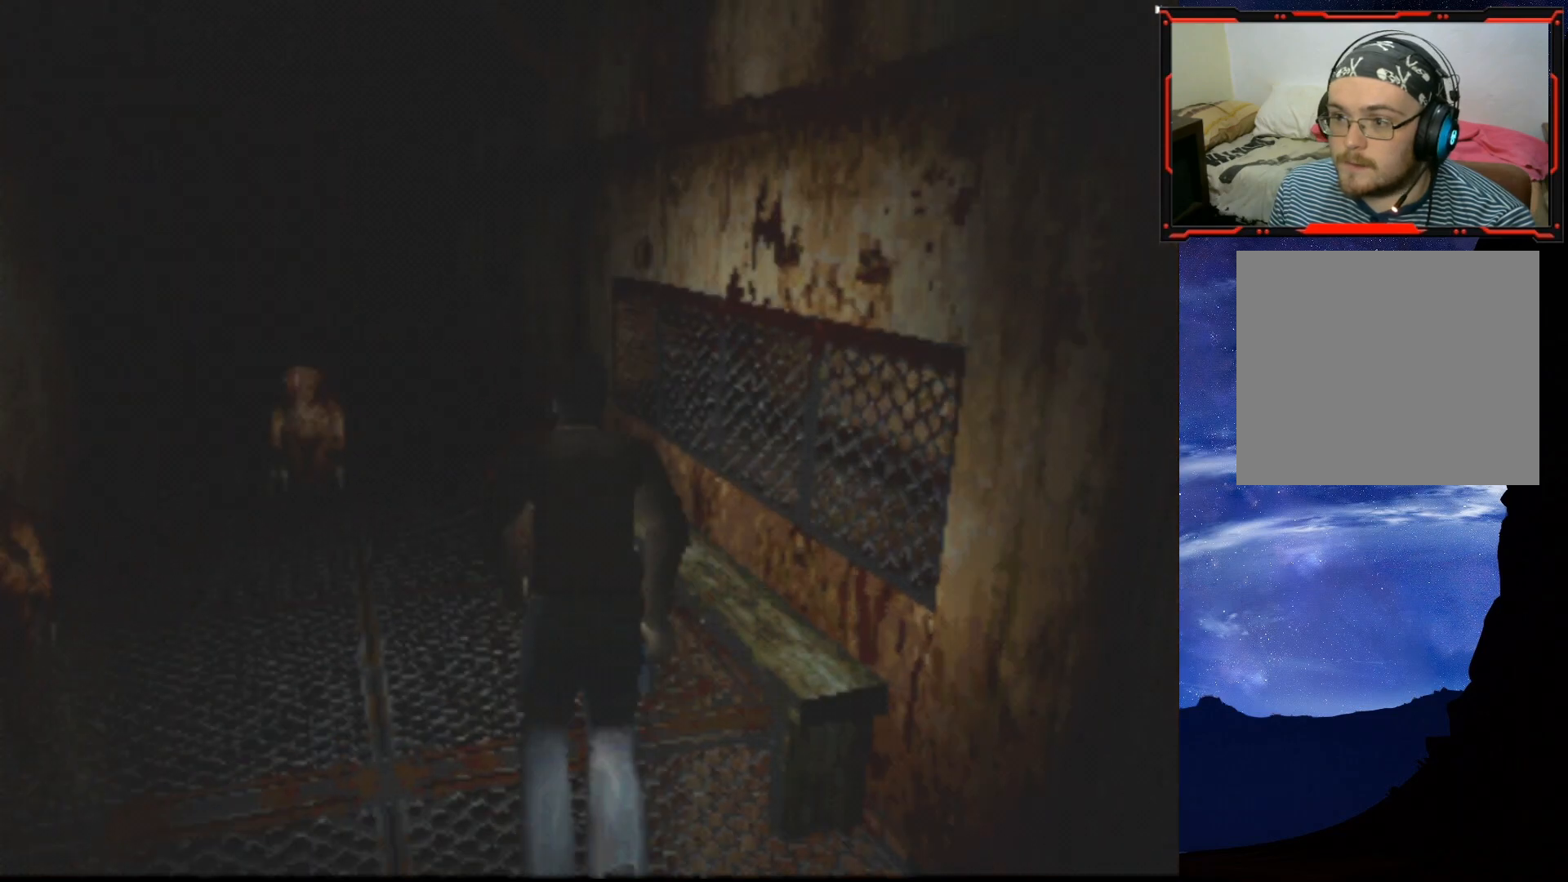
{"buttons": ["SQUARE", "DPAD_UP"], "right_stick": "center", "events": []}
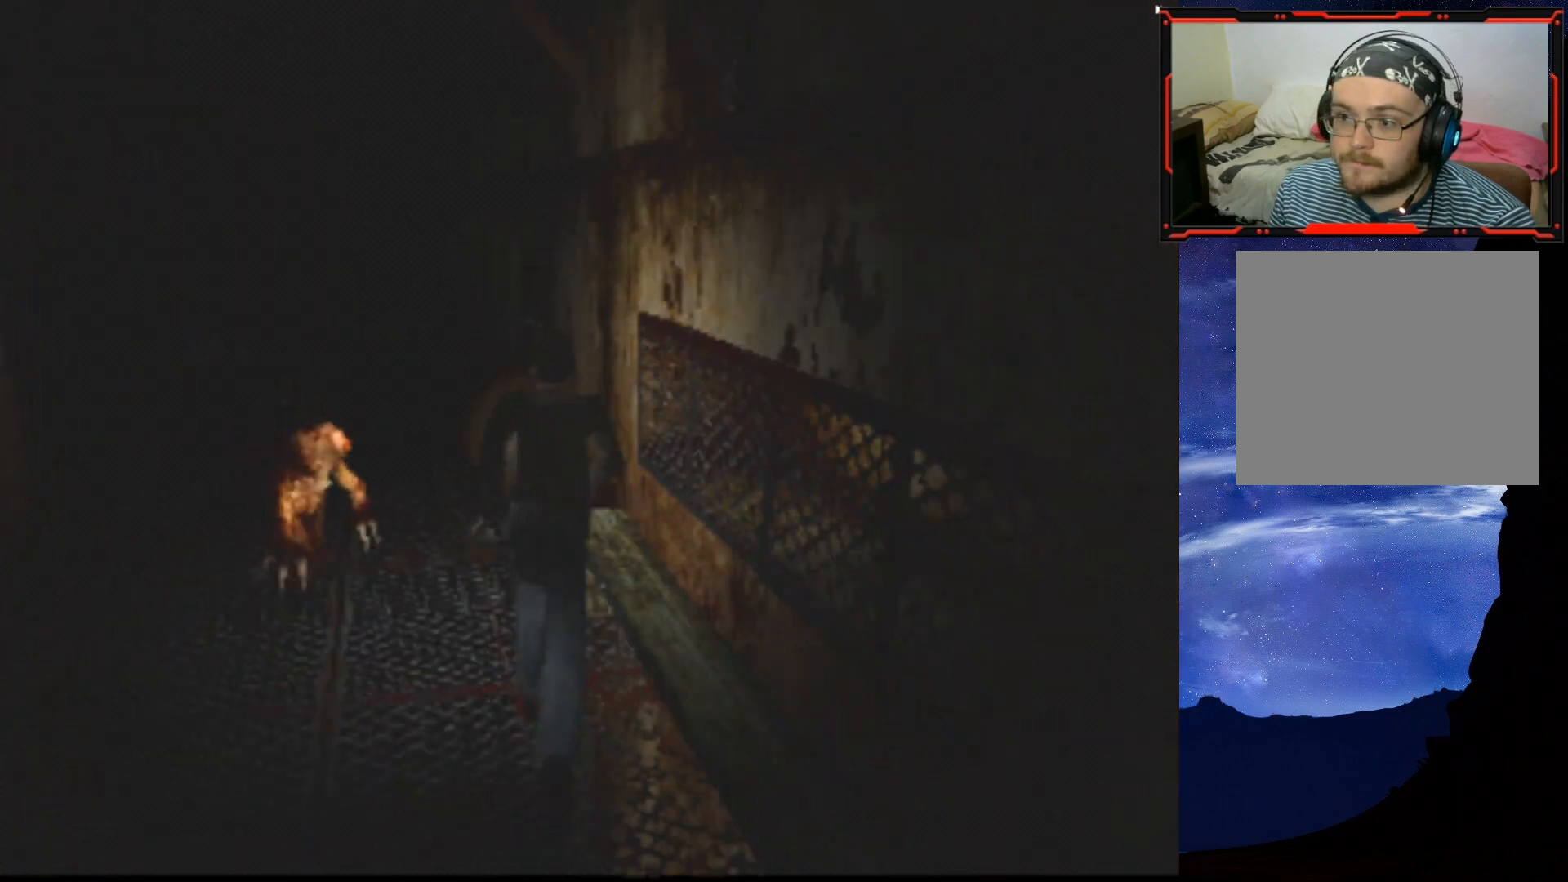
{"buttons": ["SQUARE", "DPAD_UP"], "right_stick": "center", "events": []}
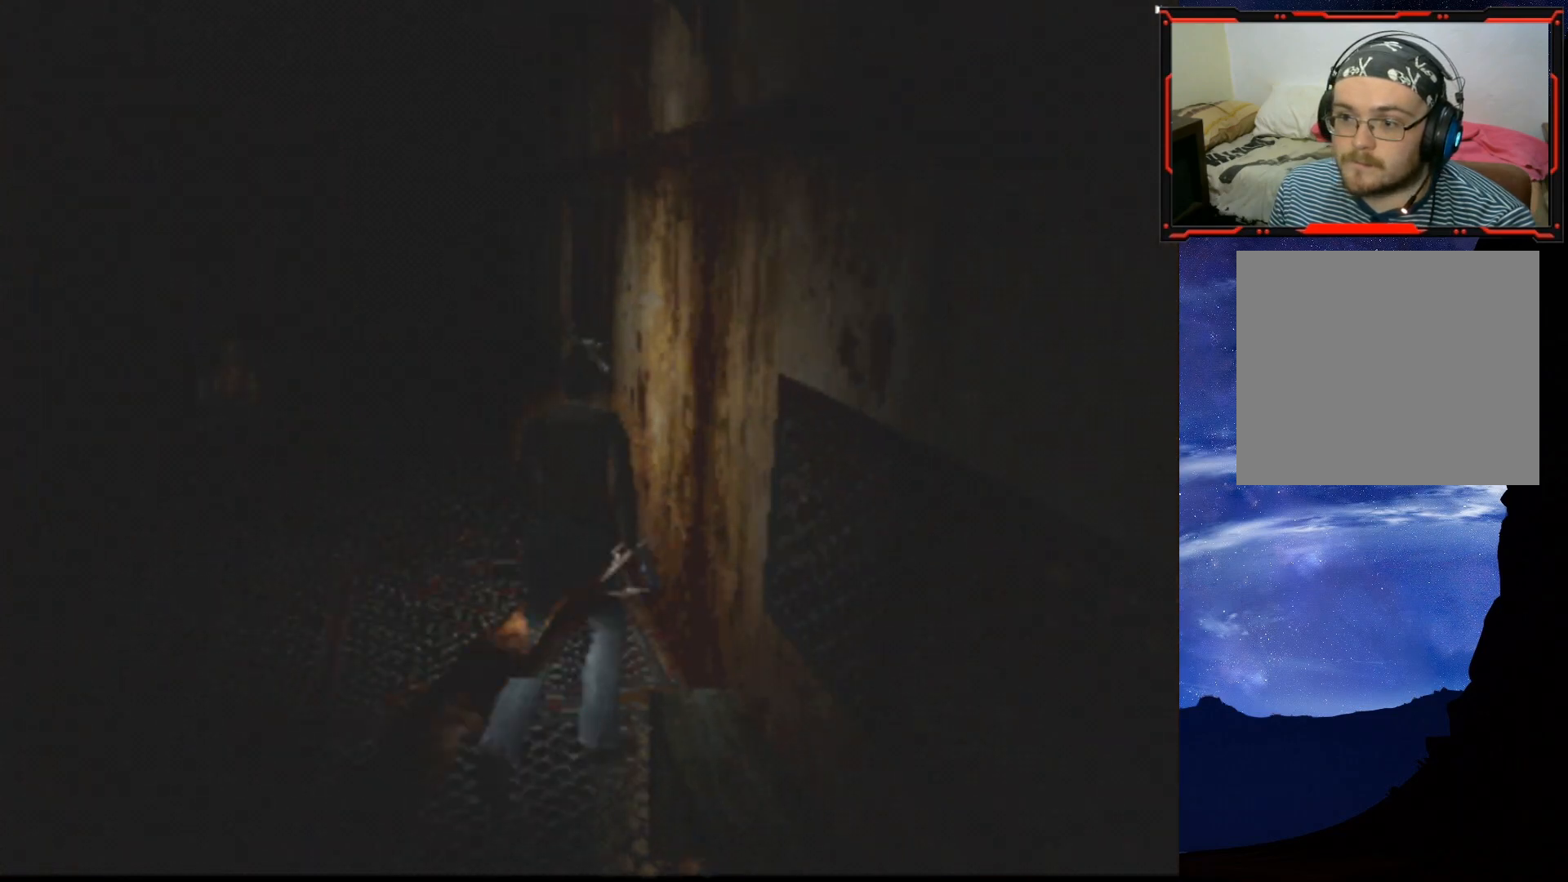
{"buttons": [], "right_stick": "center", "events": [[17, "DPAD_LEFT", "down"], [350, "CROSS", "down"], [450, "DPAD_LEFT", "up"], [484, "DPAD_UP", "up"], [484, "SQUARE", "up"], [500, "CROSS", "up"]]}
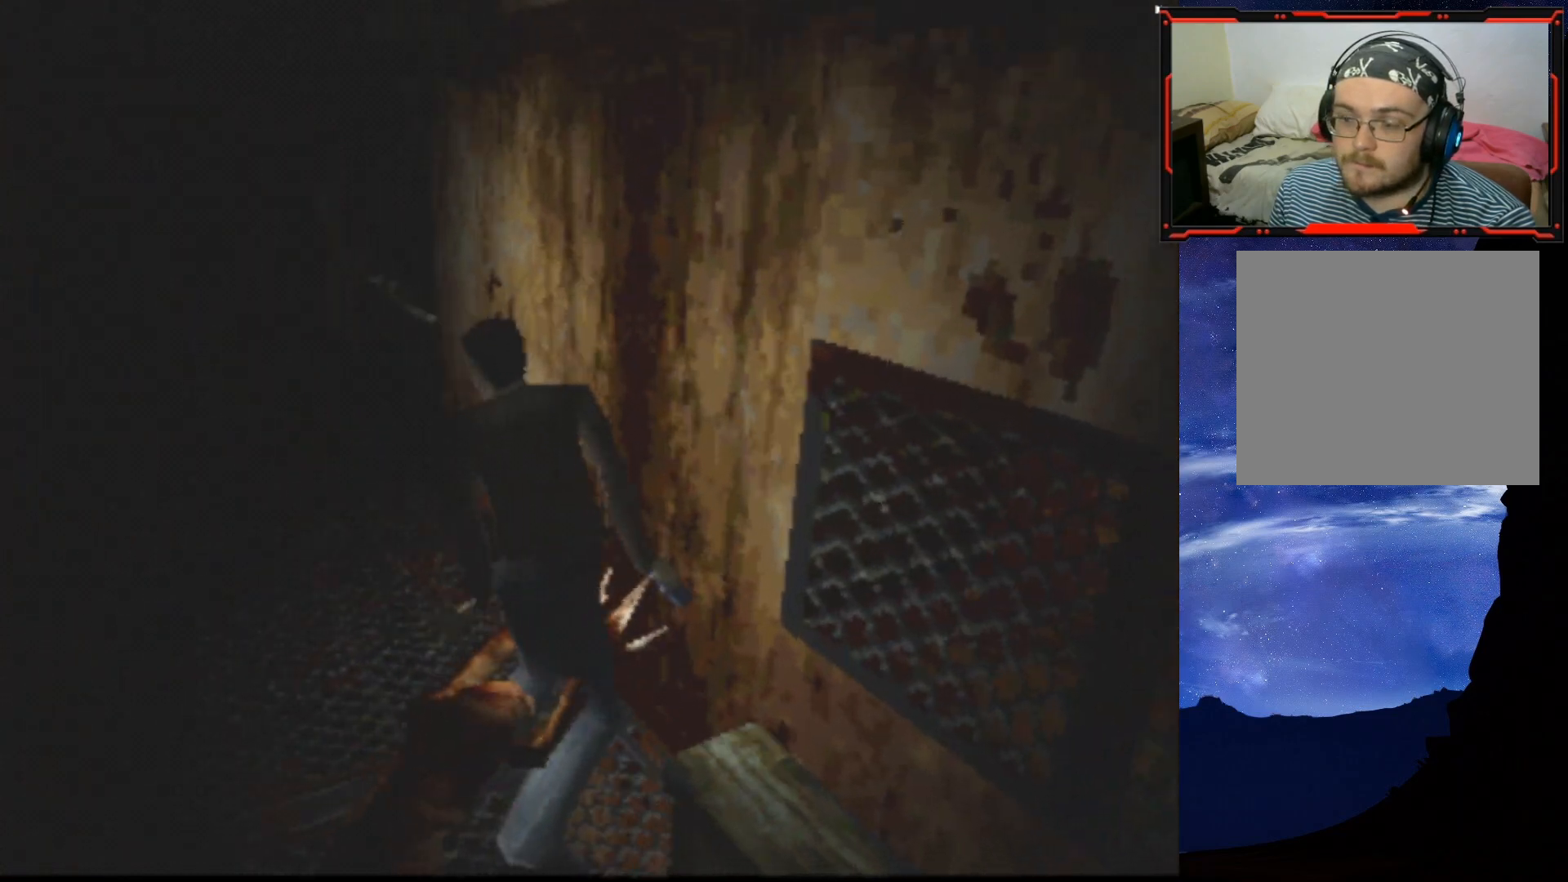
{"buttons": ["CROSS"], "right_stick": "center", "events": [[67, "CROSS", "down"], [117, "CROSS", "up"], [167, "CROSS", "down"], [201, "CROSS", "up"], [284, "CROSS", "down"], [334, "CROSS", "up"], [384, "CROSS", "down"], [434, "CROSS", "up"], [501, "CROSS", "down"]]}
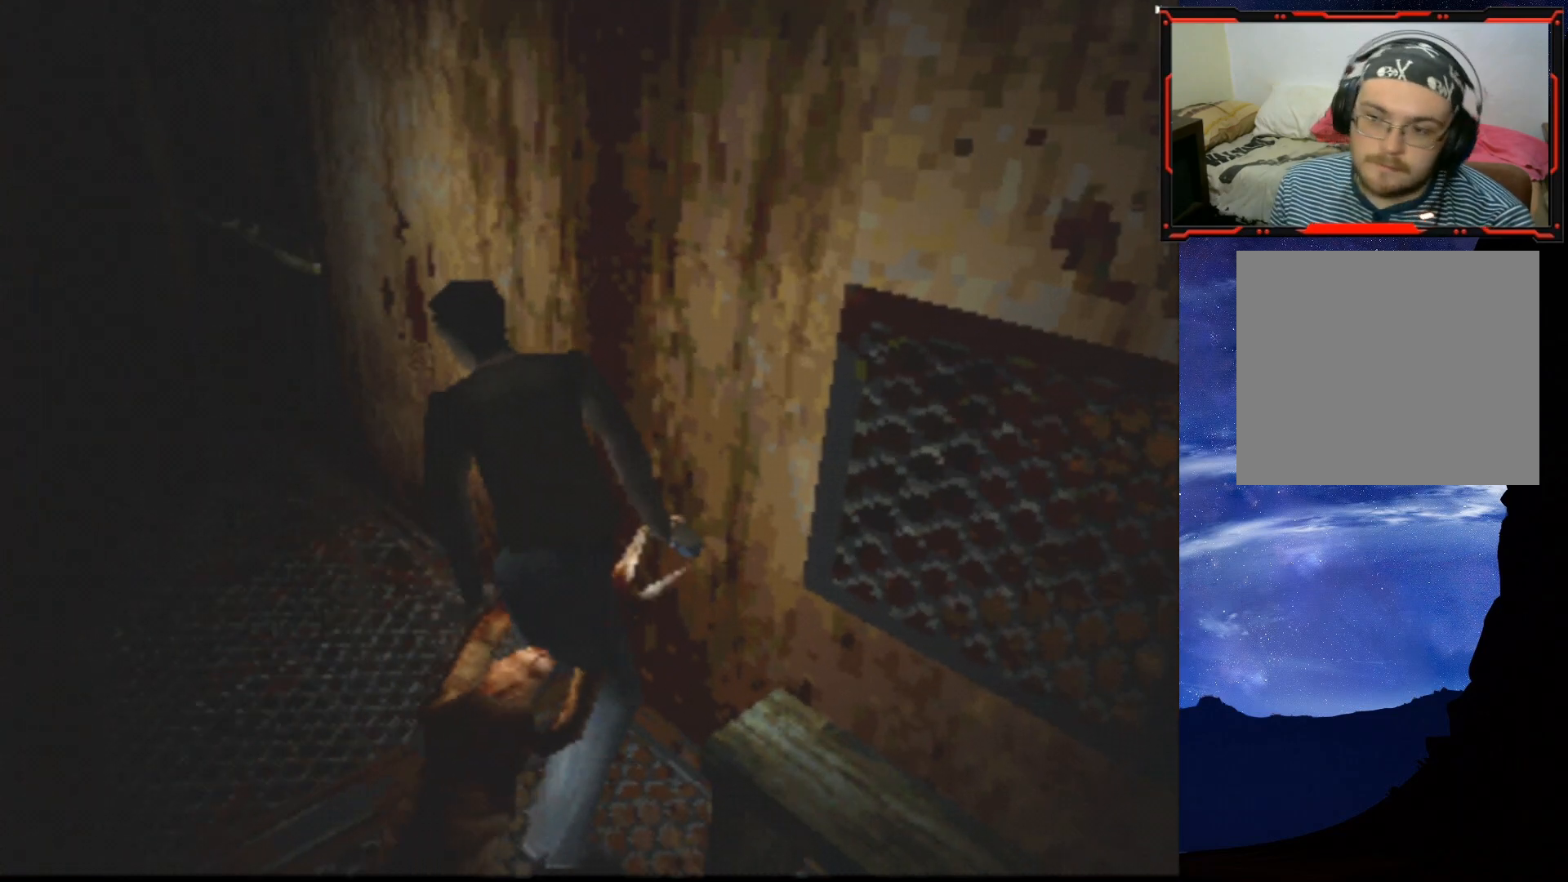
{"buttons": ["DPAD_RIGHT"], "right_stick": "center", "events": [[50, "CROSS", "up"], [117, "CROSS", "down"], [167, "CROSS", "up"], [183, "DPAD_LEFT", "down"], [233, "CROSS", "down"], [267, "CROSS", "up"], [267, "DPAD_LEFT", "up"], [267, "DPAD_UP", "down"], [300, "DPAD_RIGHT", "down"], [300, "DPAD_UP", "up"], [334, "CROSS", "down"], [400, "CROSS", "up"], [434, "DPAD_LEFT", "down"], [434, "DPAD_RIGHT", "up"], [434, "DPAD_UP", "down"], [450, "CROSS", "down"], [484, "DPAD_LEFT", "up"], [500, "CROSS", "up"], [500, "DPAD_RIGHT", "down"], [500, "DPAD_UP", "up"]]}
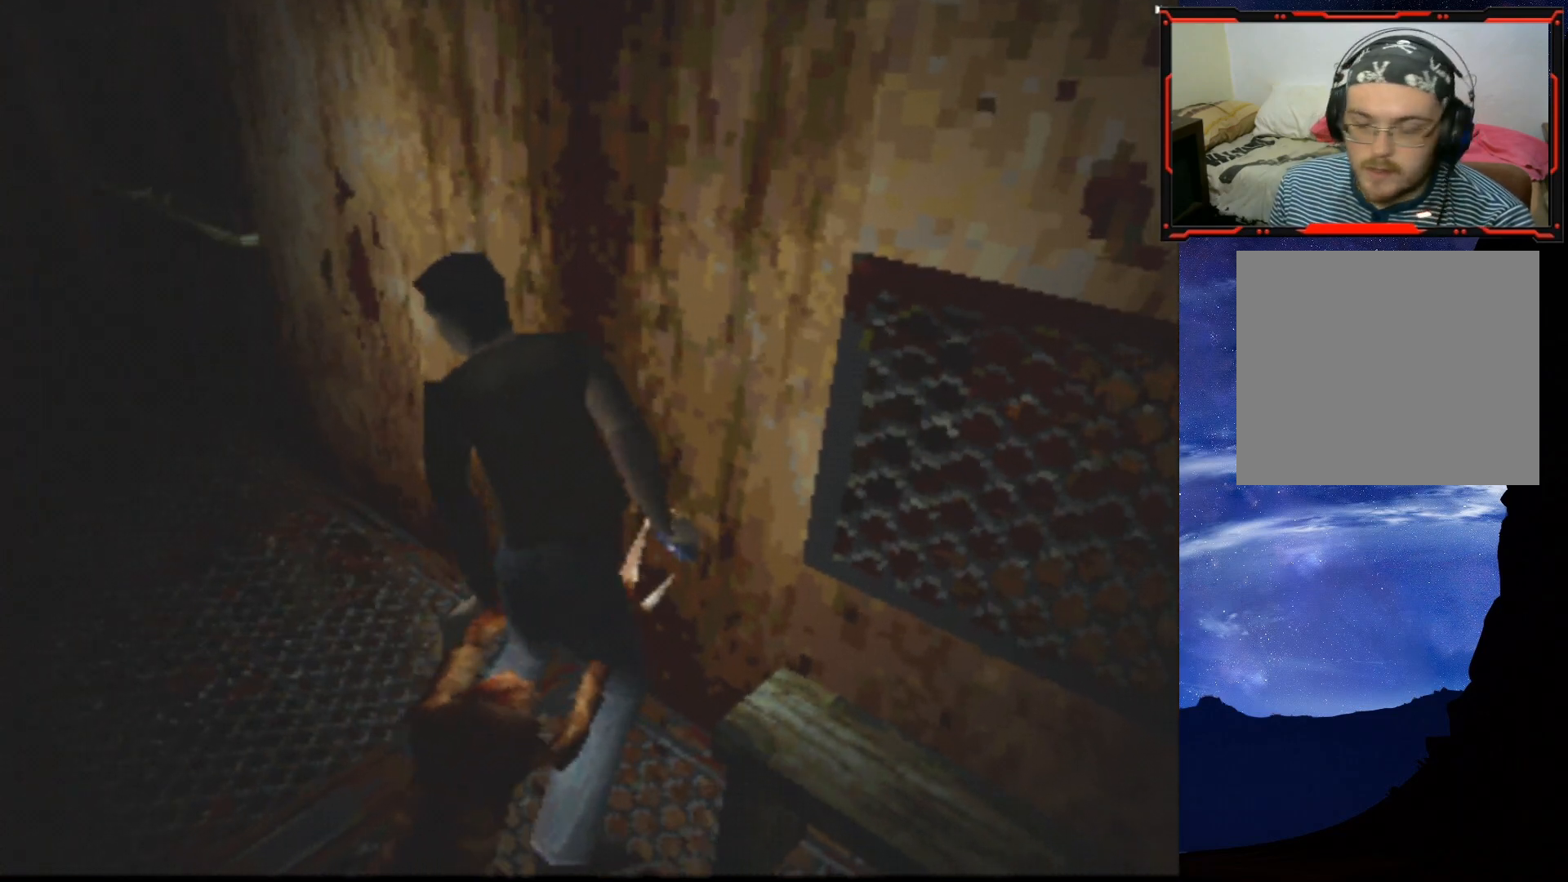
{"buttons": ["DPAD_LEFT"], "right_stick": "center", "events": [[67, "CROSS", "down"], [84, "DPAD_RIGHT", "up"], [100, "DPAD_LEFT", "down"], [117, "CROSS", "up"], [134, "DPAD_UP", "down"], [151, "DPAD_LEFT", "up"], [167, "CROSS", "down"], [167, "DPAD_RIGHT", "down"], [167, "DPAD_UP", "up"], [234, "CROSS", "up"], [234, "DPAD_RIGHT", "up"], [251, "DPAD_LEFT", "down"], [301, "CROSS", "down"], [317, "DPAD_LEFT", "up"], [334, "DPAD_RIGHT", "down"], [351, "CROSS", "up"], [384, "DPAD_RIGHT", "up"], [401, "CROSS", "down"], [401, "DPAD_LEFT", "down"], [434, "CROSS", "up"]]}
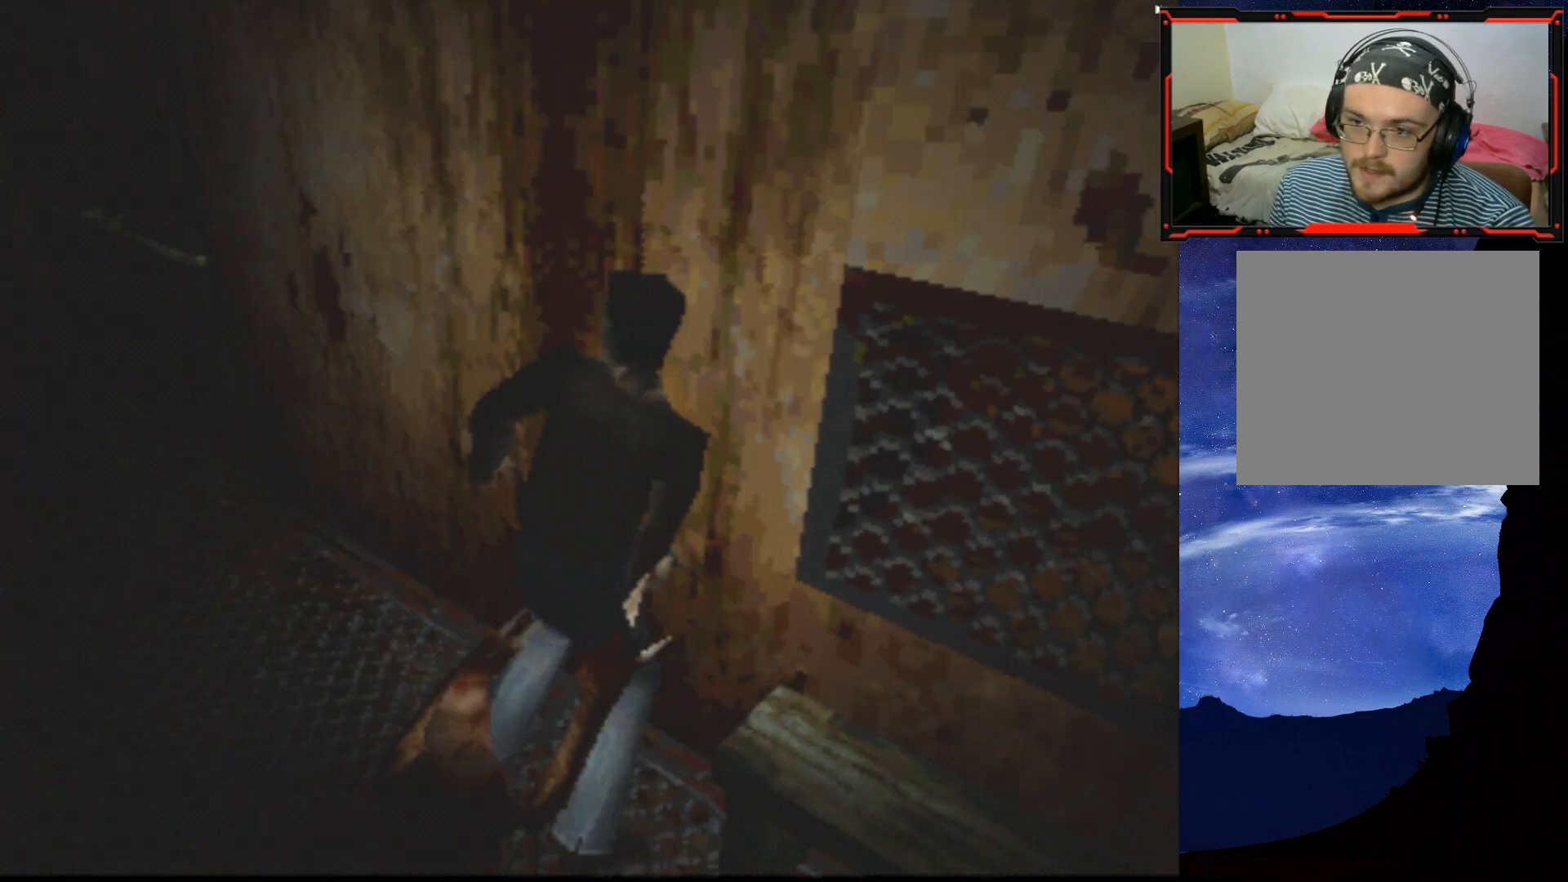
{"buttons": ["DPAD_LEFT"], "right_stick": "center", "events": []}
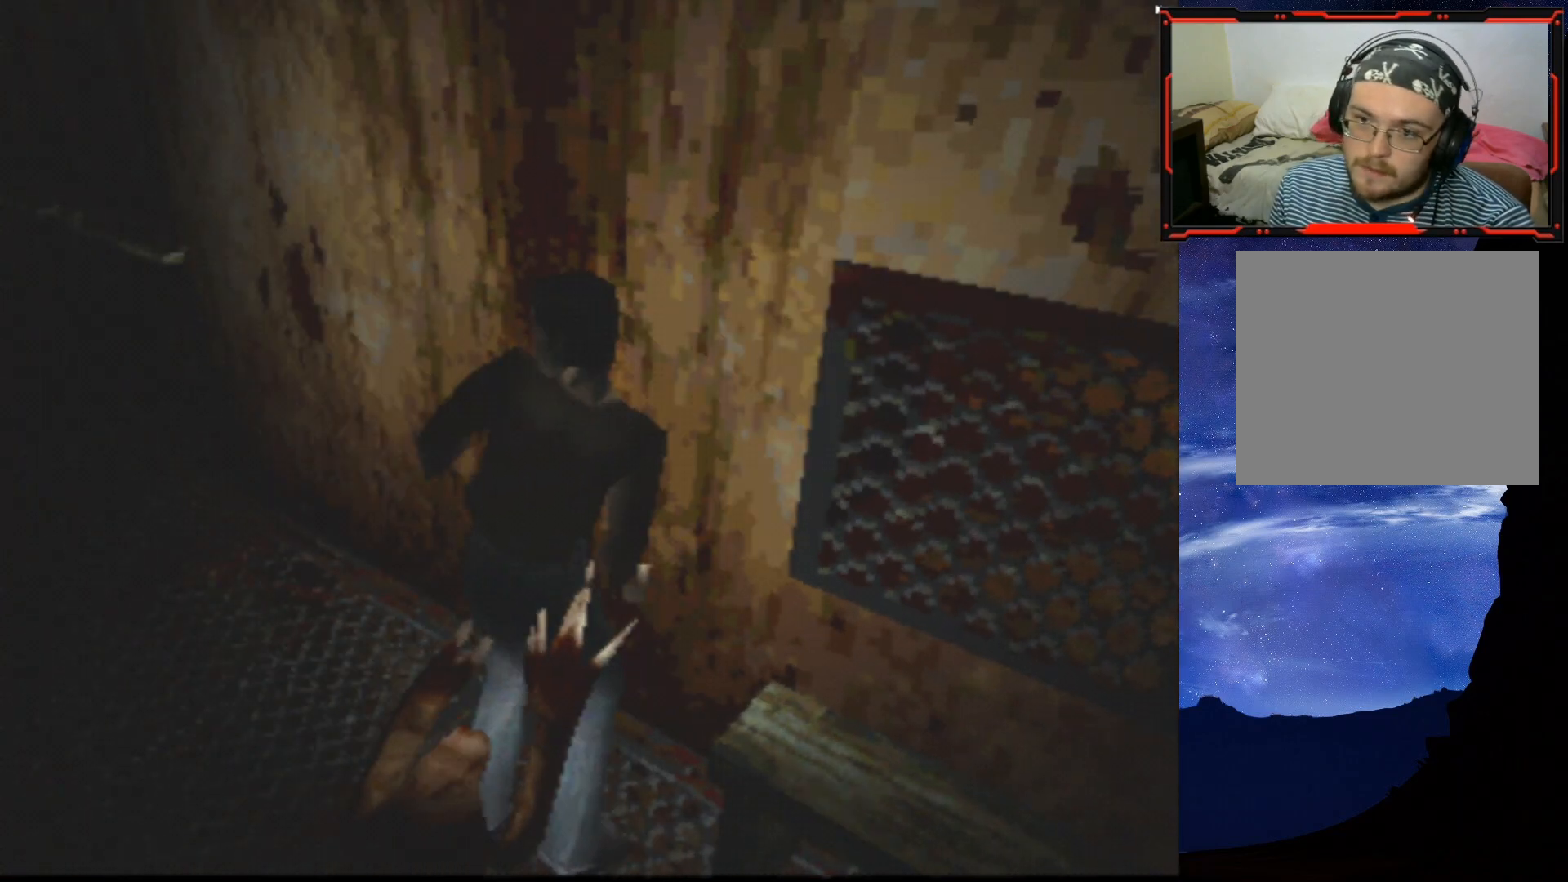
{"buttons": ["DPAD_LEFT"], "right_stick": "center", "events": []}
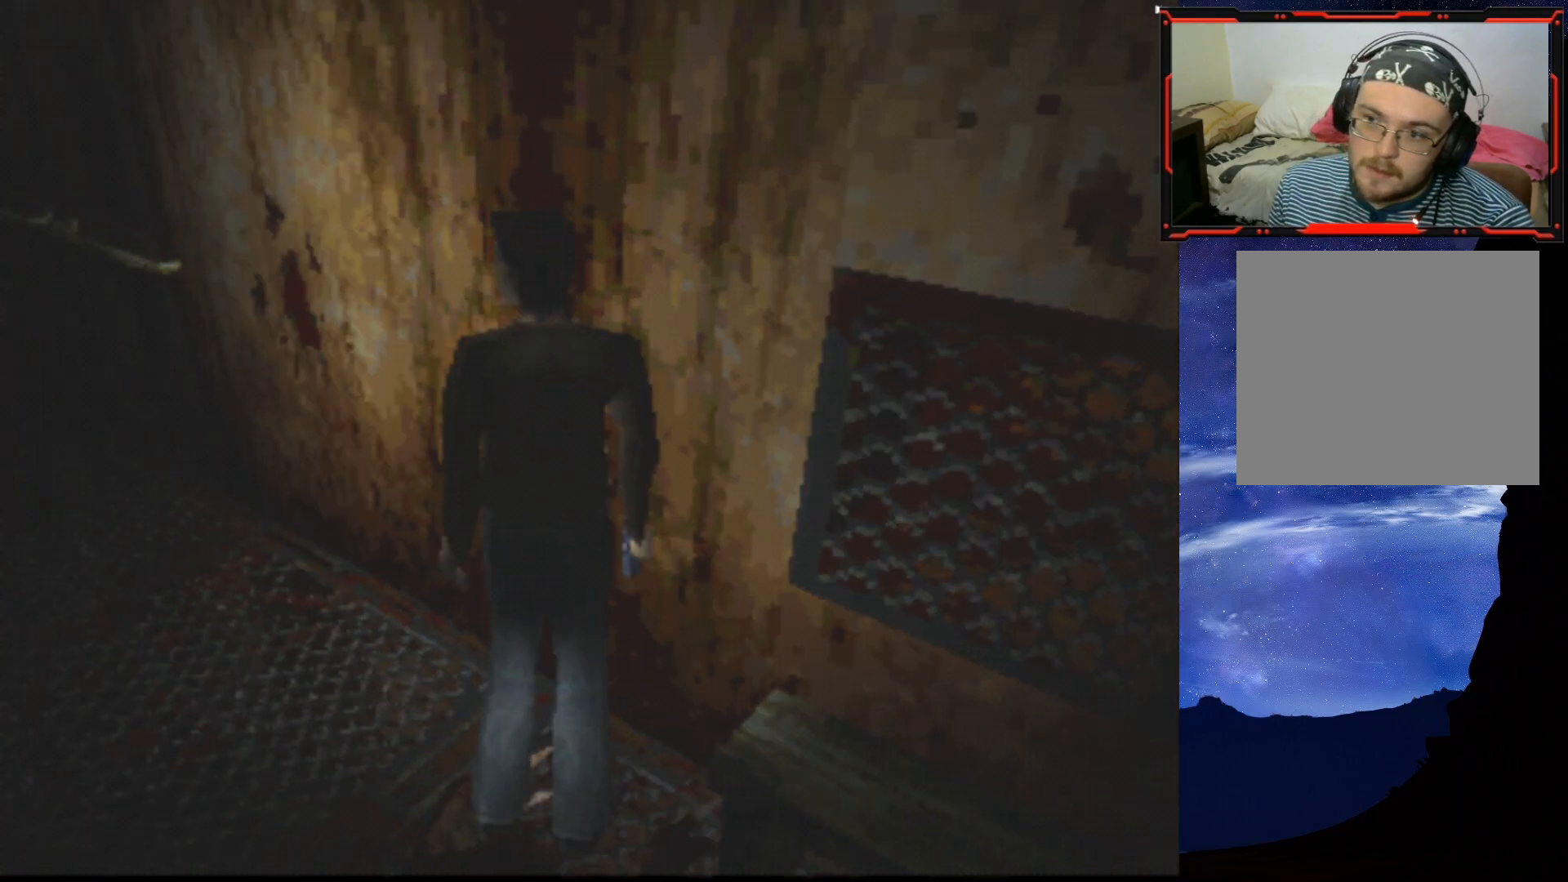
{"buttons": ["SQUARE", "DPAD_UP"], "right_stick": "center", "events": [[334, "DPAD_UP", "down"], [350, "SQUARE", "down"], [367, "DPAD_LEFT", "up"]]}
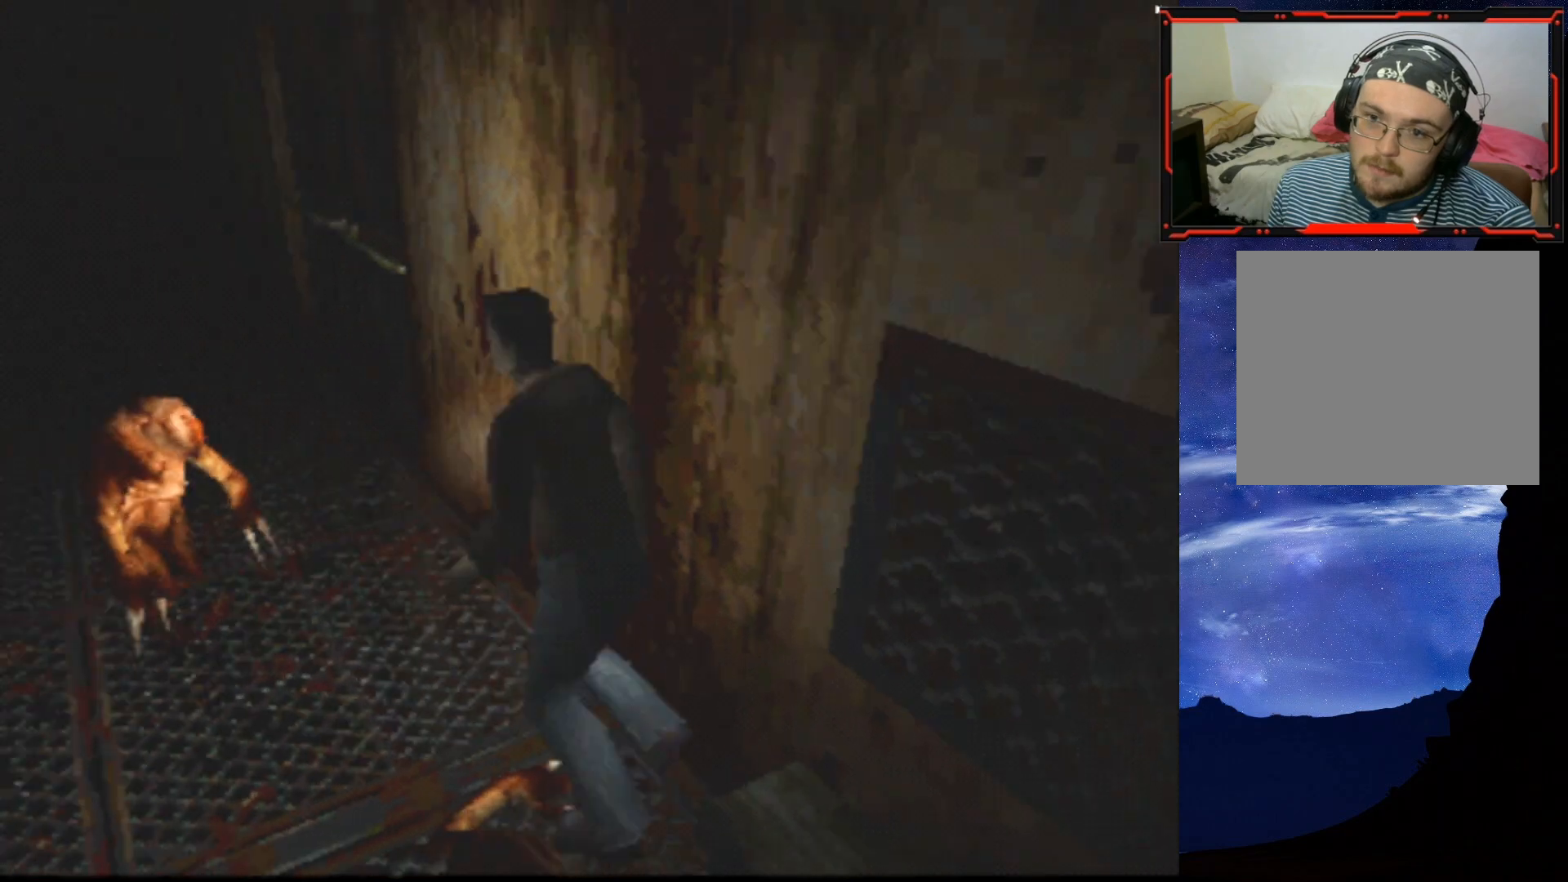
{"buttons": ["SQUARE", "DPAD_UP", "DPAD_LEFT"], "right_stick": "center", "events": [[151, "DPAD_RIGHT", "down"], [467, "DPAD_RIGHT", "up"], [501, "DPAD_LEFT", "down"]]}
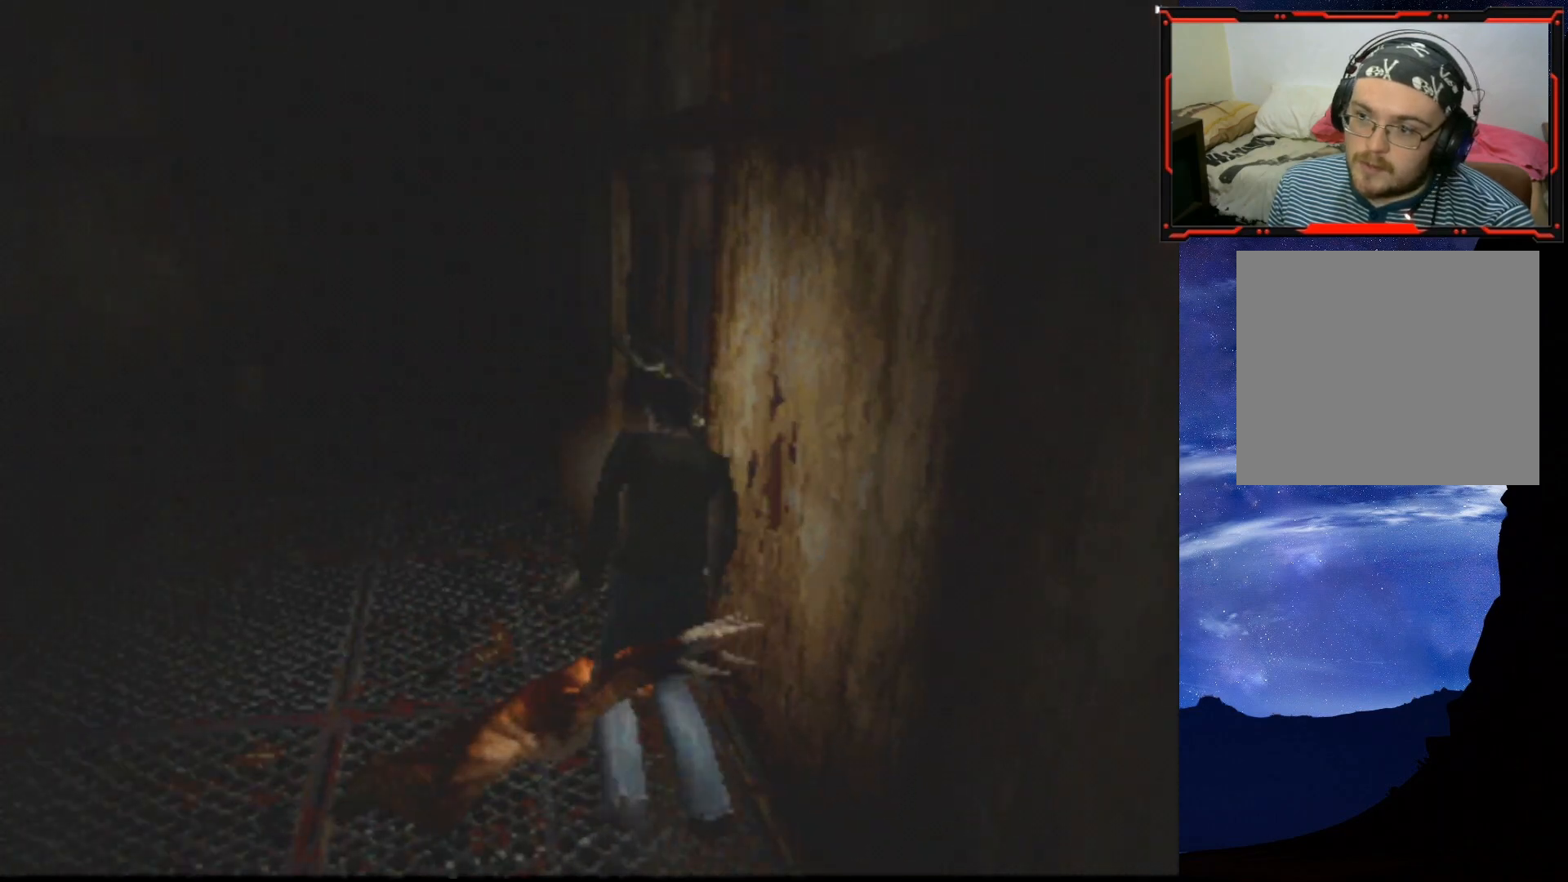
{"buttons": [], "right_stick": "center", "events": [[200, "CROSS", "down"], [200, "DPAD_LEFT", "up"], [233, "DPAD_UP", "up"], [267, "SQUARE", "up"], [500, "CROSS", "up"]]}
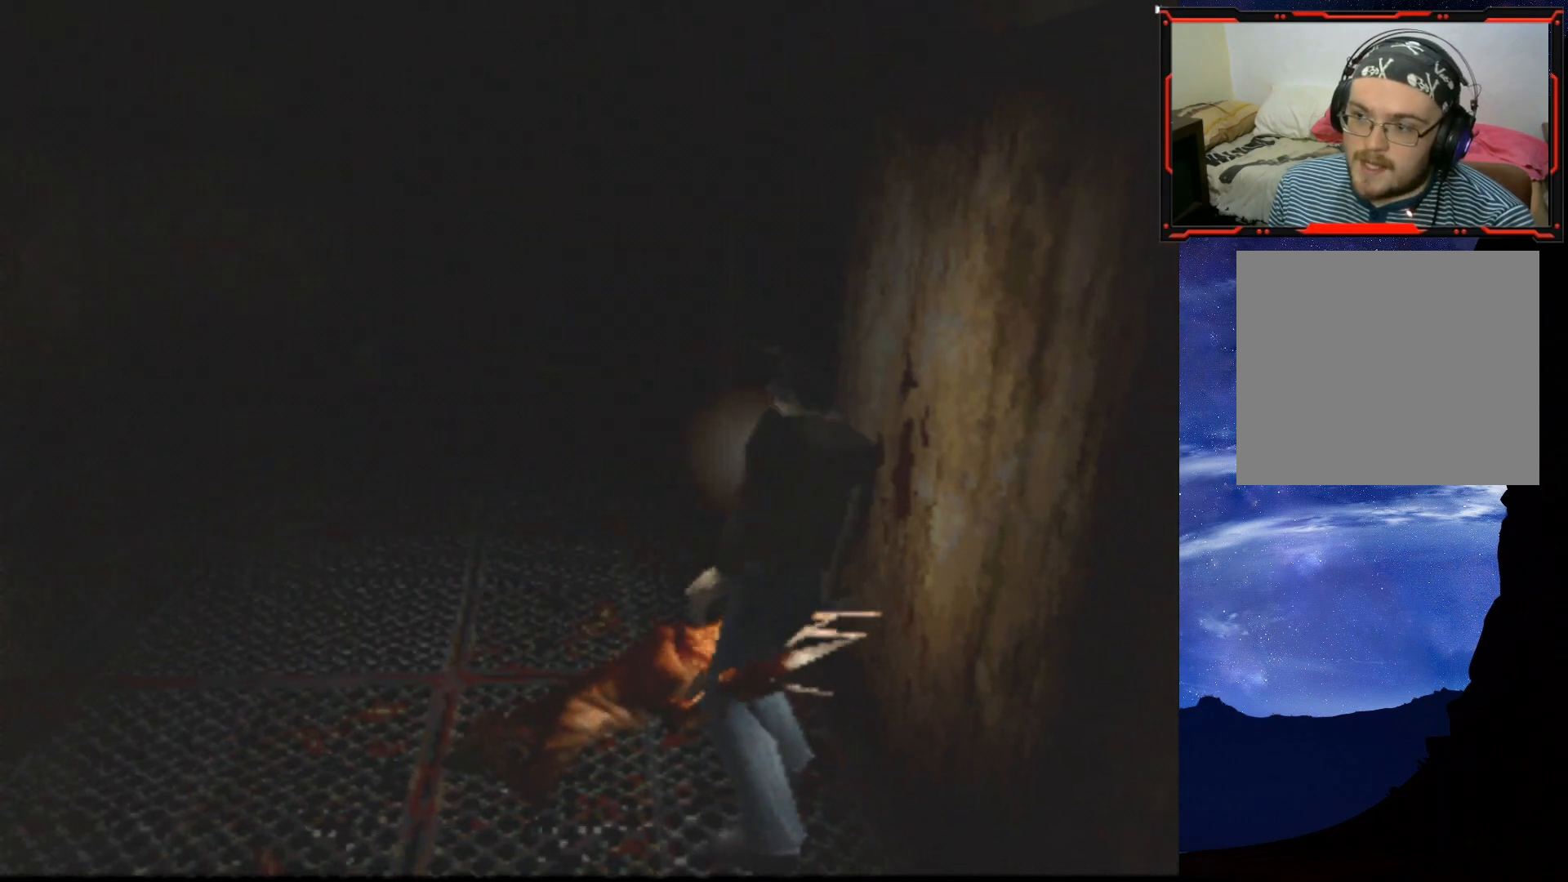
{"buttons": ["CROSS", "DPAD_RIGHT"], "right_stick": "center", "events": [[34, "CROSS", "down"], [117, "CROSS", "up"], [167, "CROSS", "down"], [201, "DPAD_LEFT", "down"], [217, "CROSS", "up"], [251, "DPAD_UP", "down"], [284, "DPAD_LEFT", "up"], [301, "DPAD_RIGHT", "down"], [301, "DPAD_UP", "up"], [384, "CROSS", "down"], [384, "DPAD_RIGHT", "up"], [401, "DPAD_LEFT", "down"], [468, "CROSS", "up"], [468, "DPAD_LEFT", "up"], [484, "DPAD_RIGHT", "down"], [501, "CROSS", "down"]]}
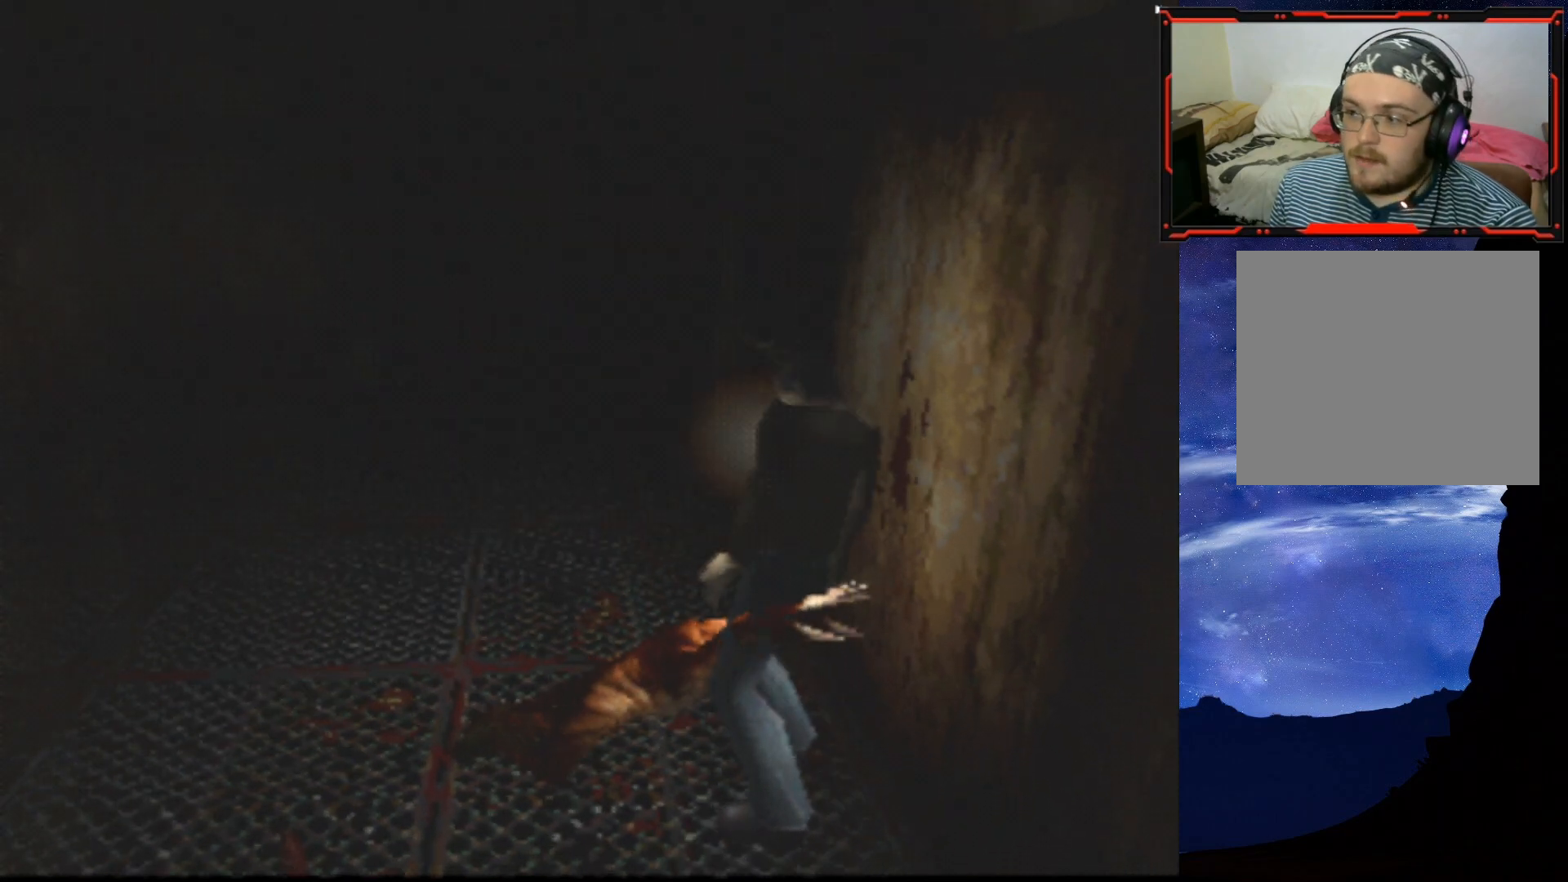
{"buttons": ["CROSS", "DPAD_LEFT"], "right_stick": "center"}
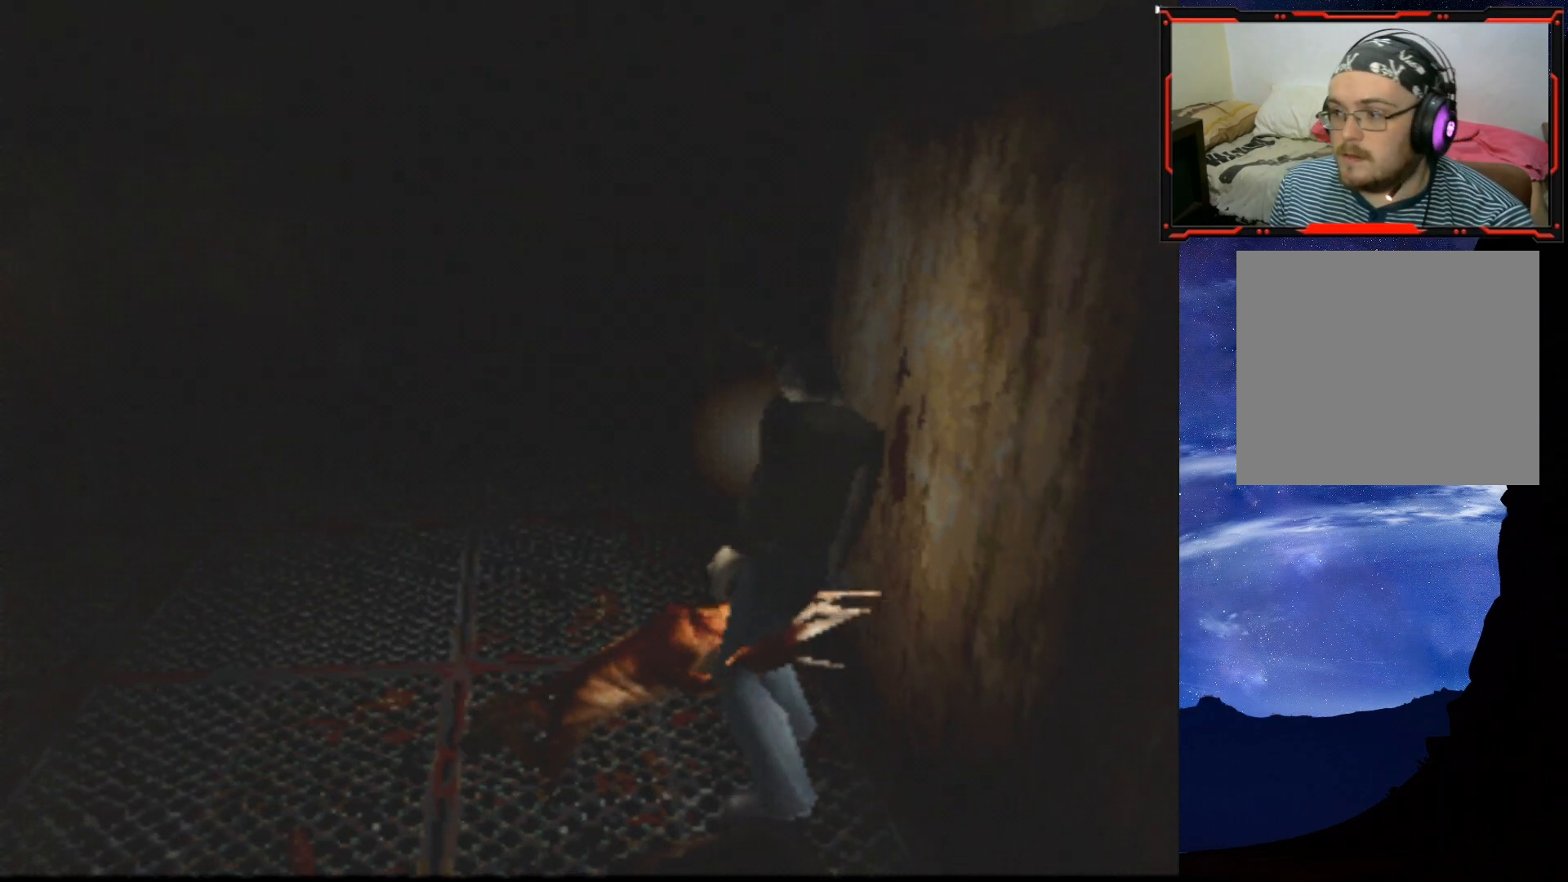
{"buttons": ["CROSS"], "right_stick": "center", "events": [[17, "CROSS", "up"], [34, "DPAD_UP", "down"], [67, "DPAD_LEFT", "up"], [84, "DPAD_RIGHT", "down"], [84, "DPAD_UP", "up"], [100, "CROSS", "down"], [151, "CROSS", "up"], [201, "CROSS", "down"], [284, "CROSS", "up"], [317, "CROSS", "down"], [401, "CROSS", "up"], [434, "CROSS", "down"], [434, "DPAD_RIGHT", "up"]]}
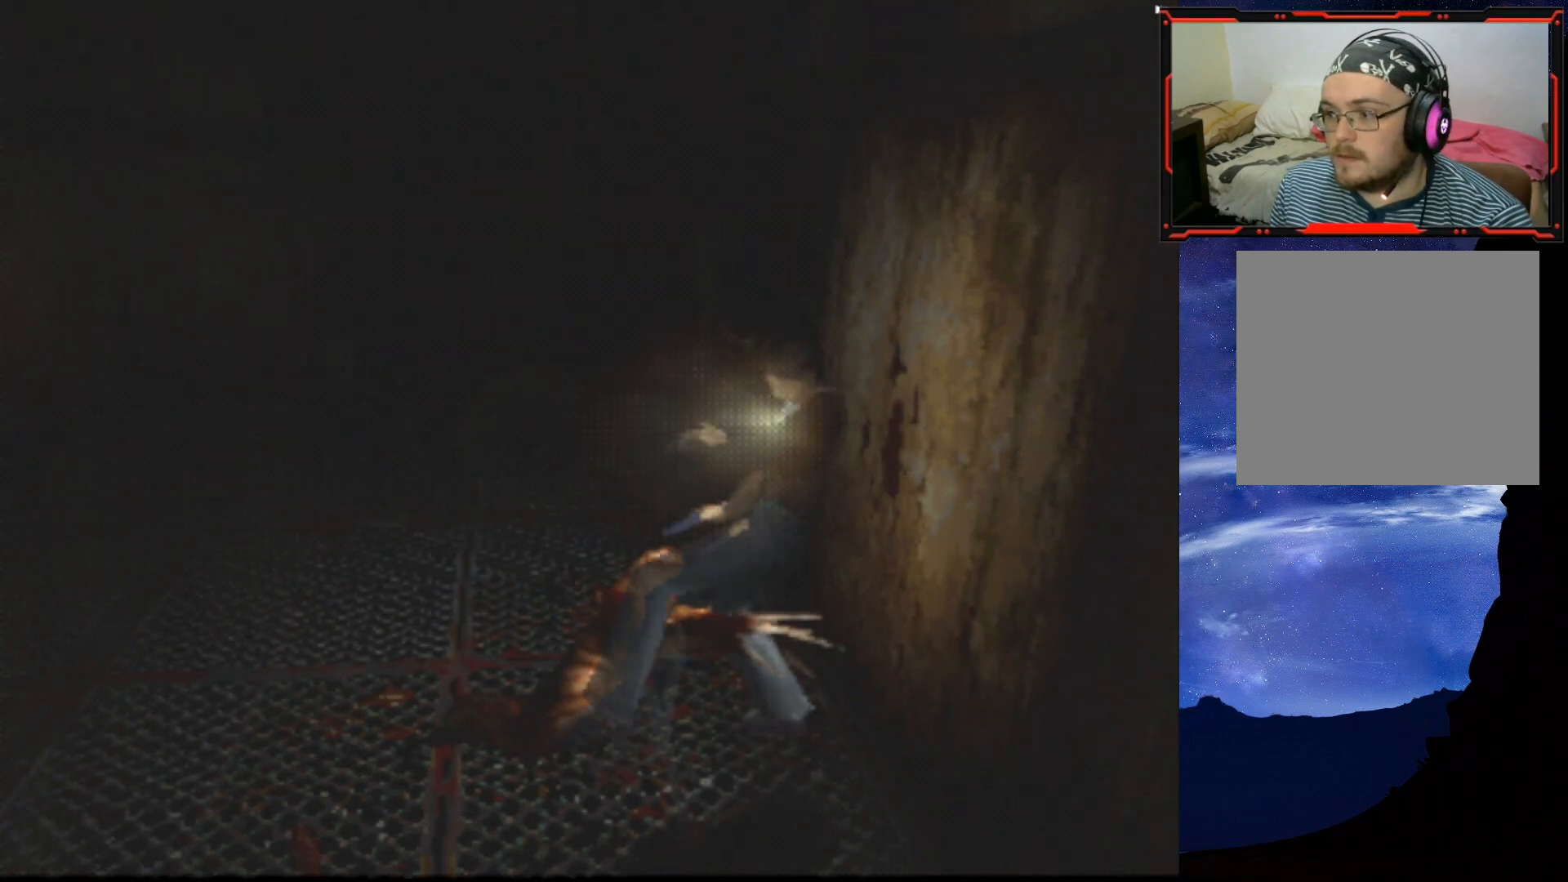
{"buttons": ["SQUARE", "DPAD_UP", "DPAD_RIGHT"], "right_stick": "center", "events": [[17, "CROSS", "up"], [283, "DPAD_UP", "down"], [317, "SQUARE", "down"], [500, "DPAD_RIGHT", "down"]]}
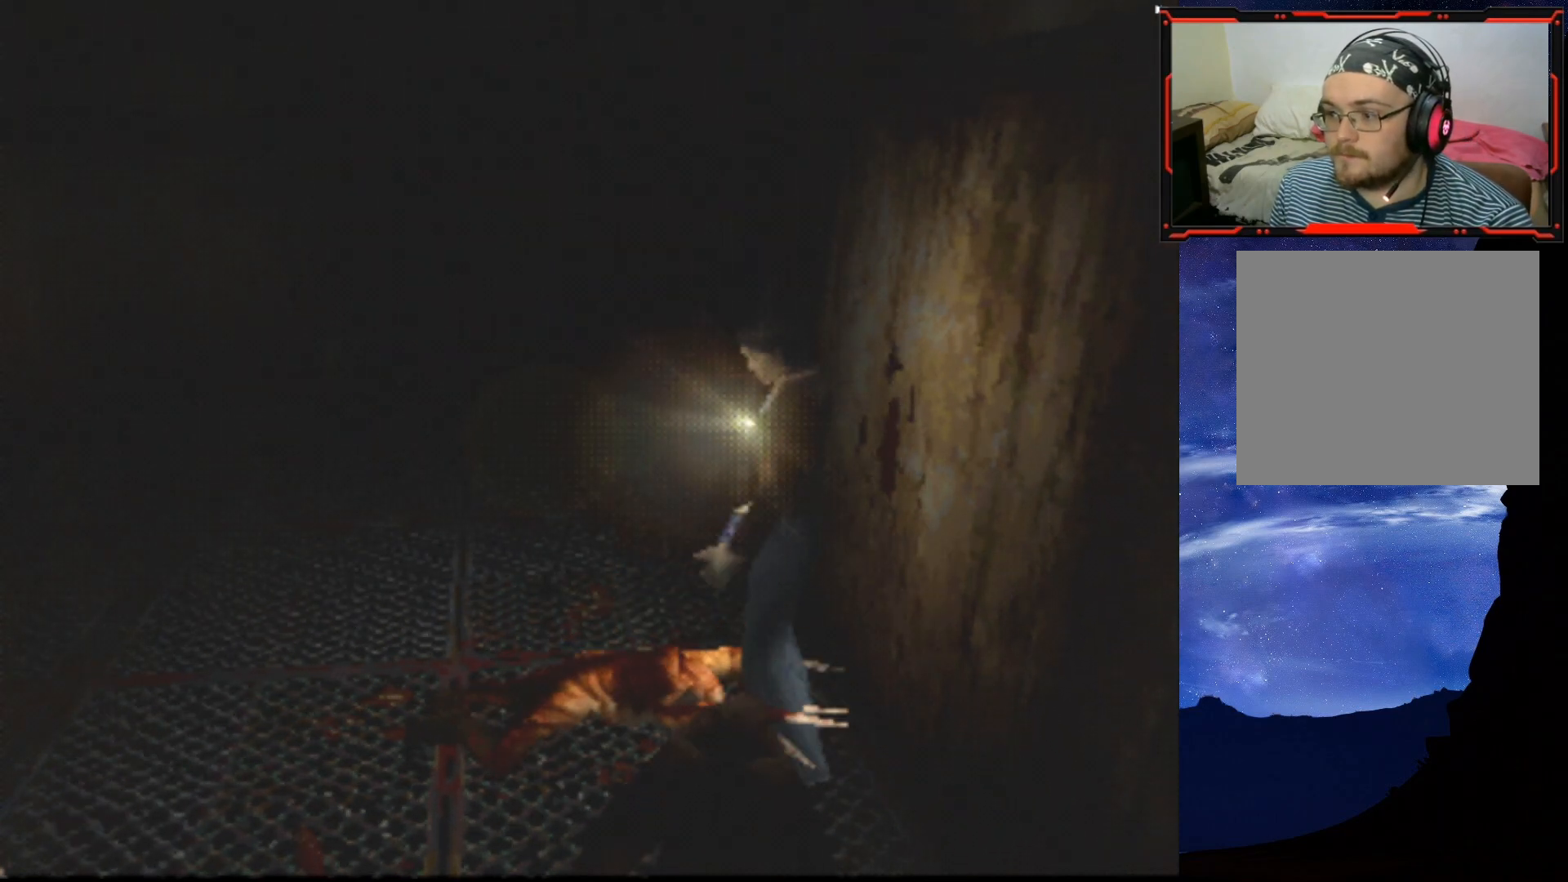
{"buttons": ["SQUARE", "DPAD_UP", "DPAD_RIGHT"], "right_stick": "center", "events": []}
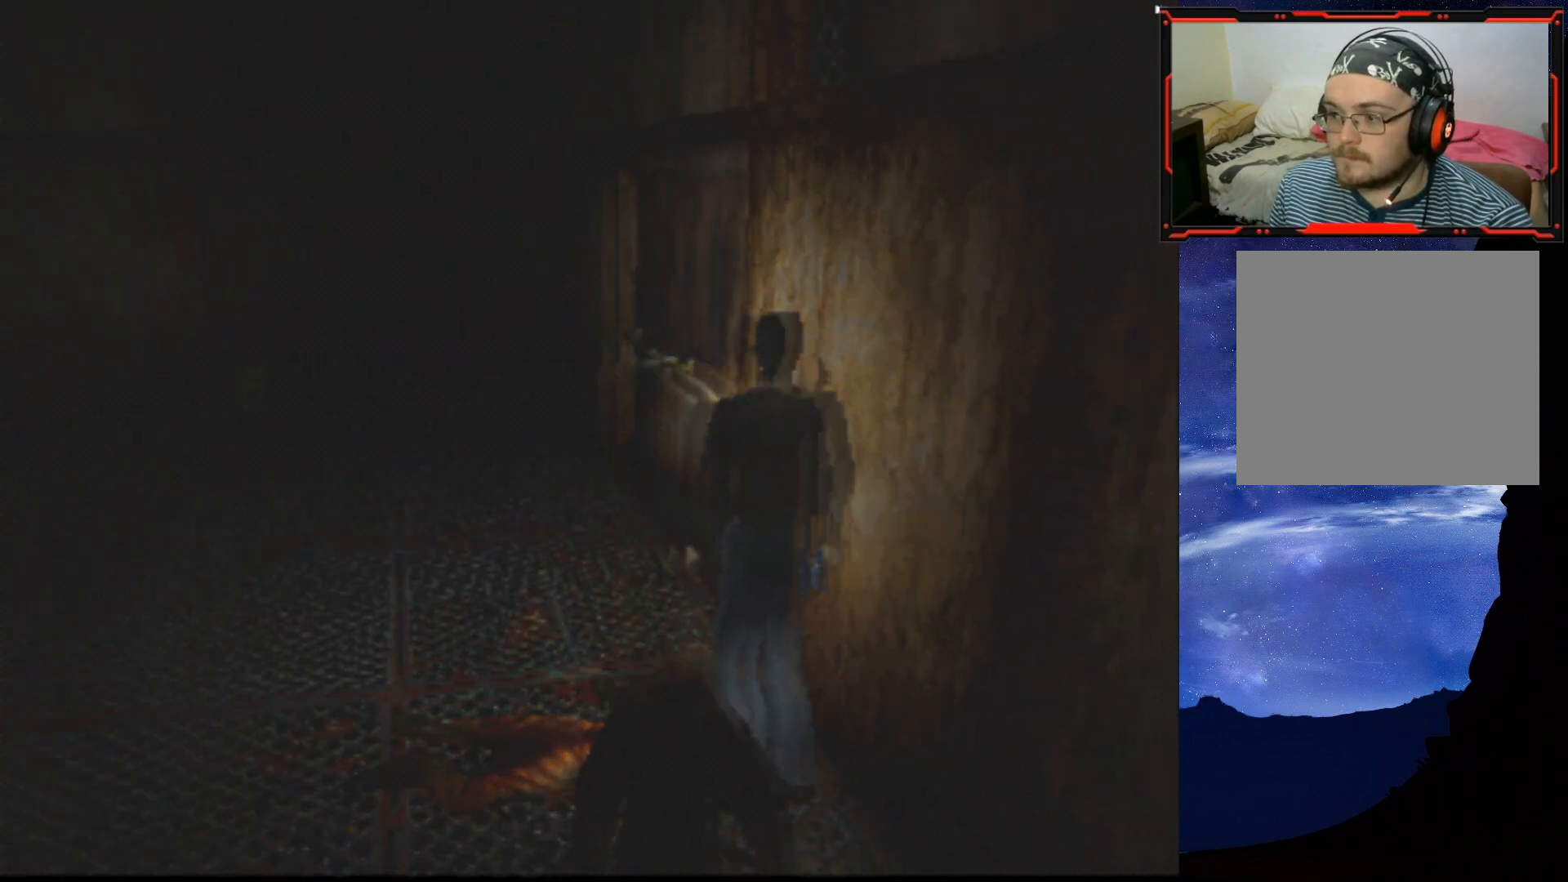
{"buttons": ["SQUARE", "DPAD_UP", "DPAD_LEFT"], "right_stick": "center", "events": [[33, "DPAD_RIGHT", "up"], [83, "DPAD_LEFT", "down"]]}
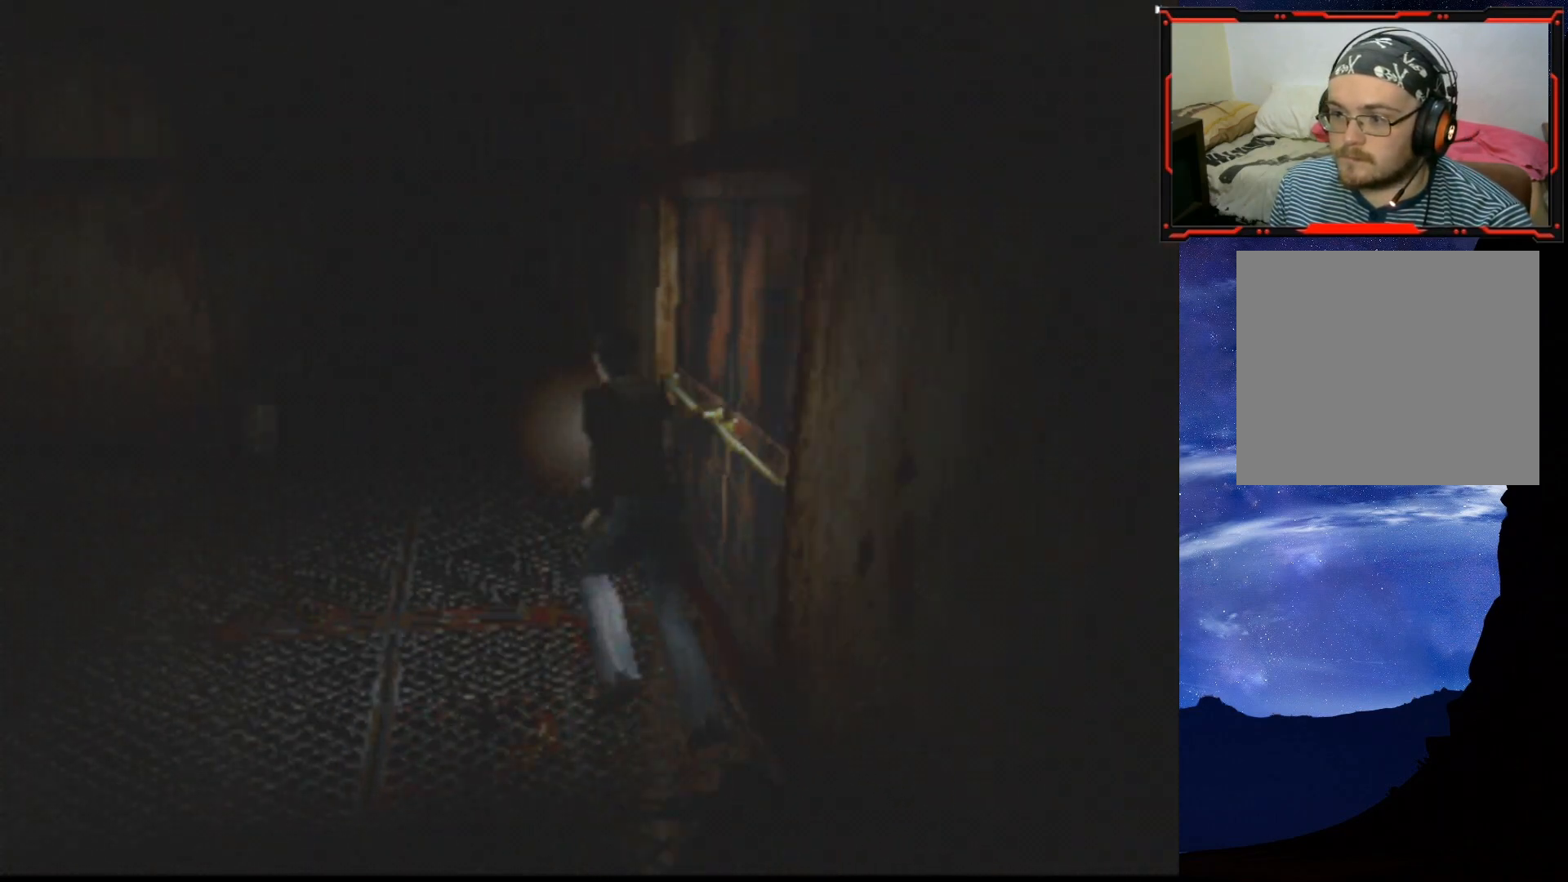
{"buttons": ["SQUARE", "DPAD_UP", "DPAD_LEFT"], "right_stick": "center", "events": [[267, "DPAD_LEFT", "up"], [501, "DPAD_LEFT", "down"]]}
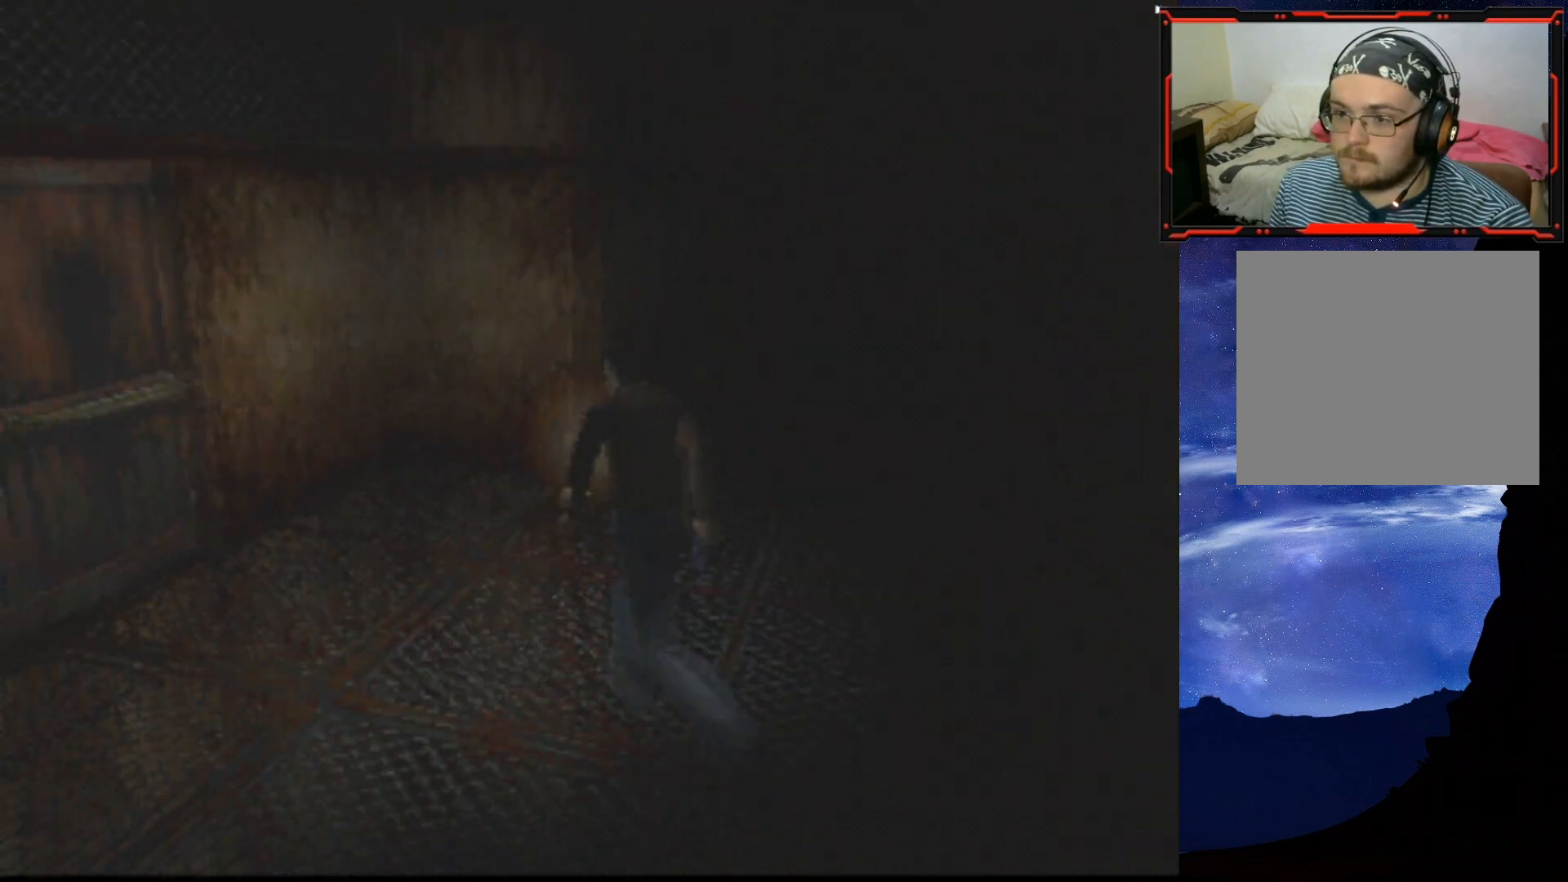
{"buttons": ["SQUARE", "DPAD_UP", "DPAD_RIGHT"], "right_stick": "center", "events": [[384, "DPAD_LEFT", "up"], [484, "DPAD_RIGHT", "down"]]}
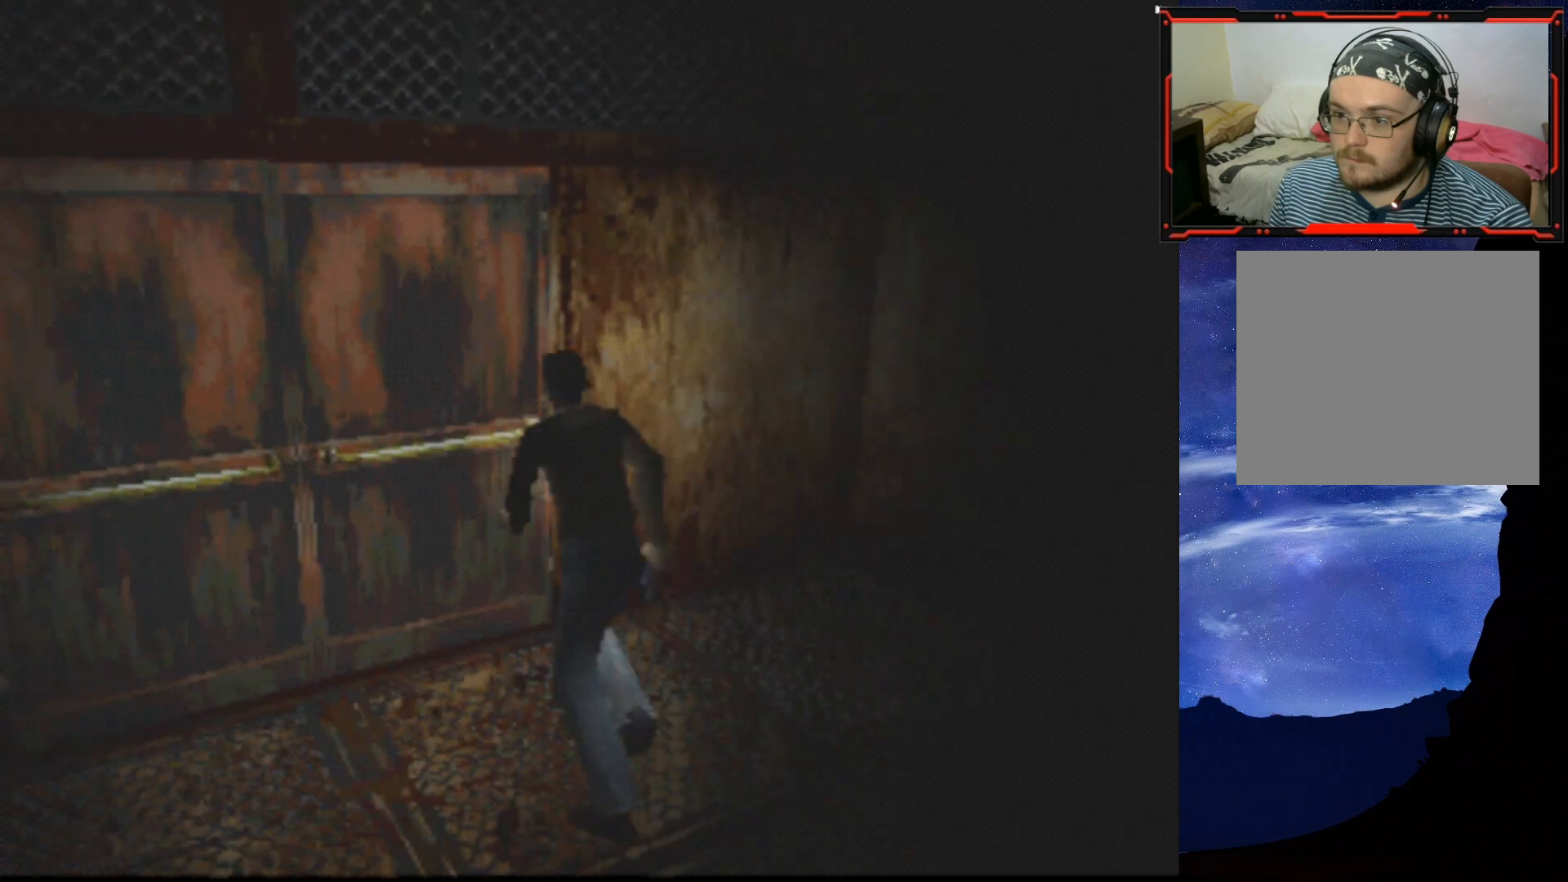
{"buttons": ["CROSS", "SQUARE"], "right_stick": "center", "events": [[67, "CROSS", "down"], [167, "DPAD_RIGHT", "up"], [201, "CROSS", "up"], [284, "CROSS", "down"], [384, "CROSS", "up"], [434, "CROSS", "down"], [468, "DPAD_UP", "up"]]}
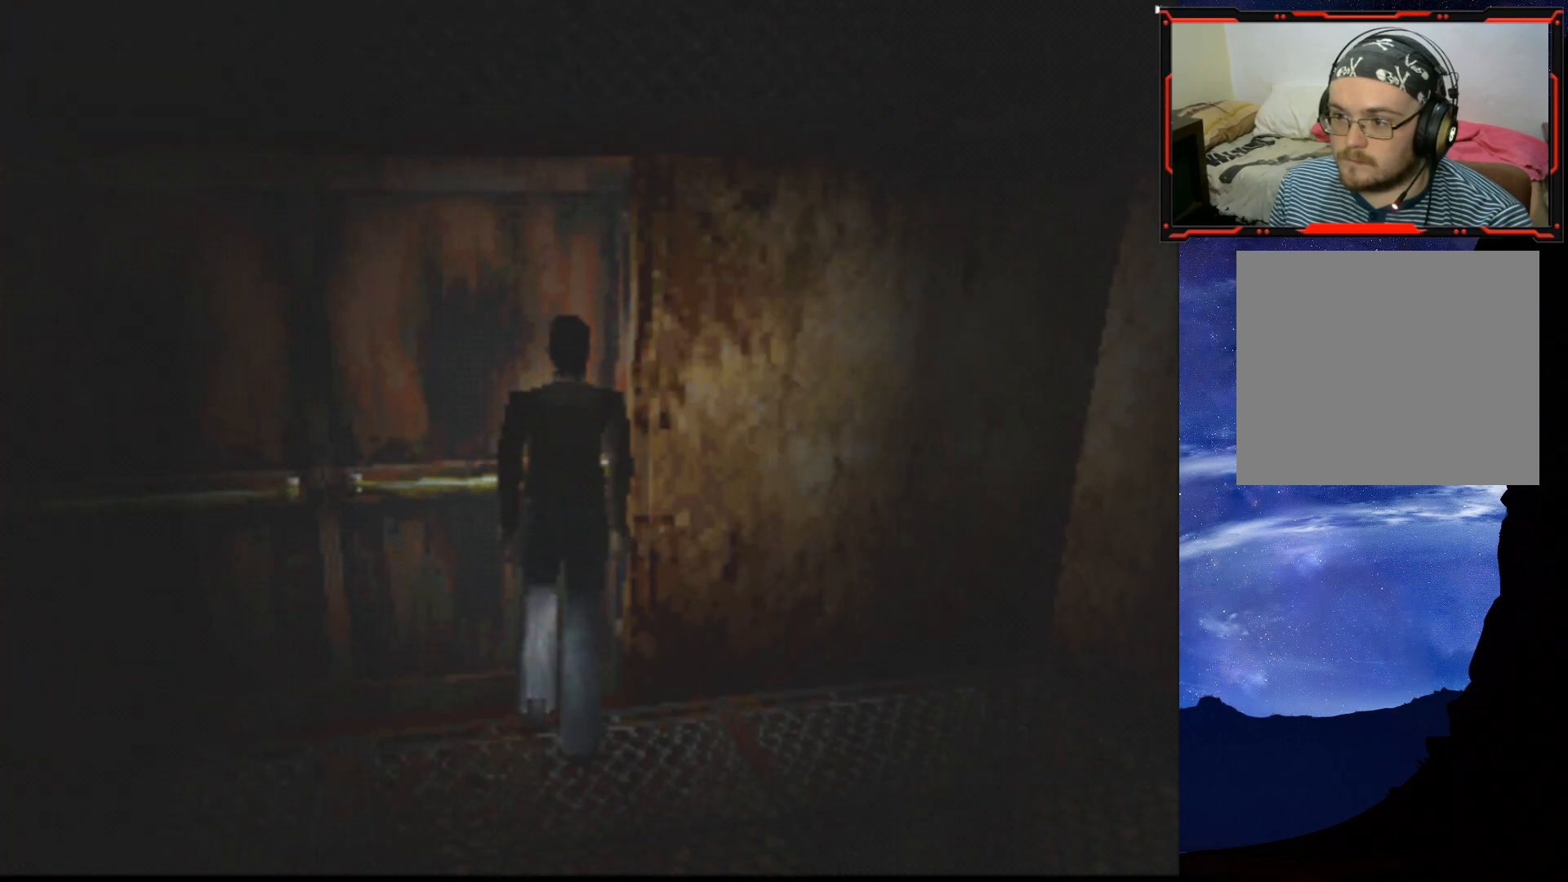
{"buttons": [], "right_stick": "center", "events": [[67, "CROSS", "up"], [200, "SQUARE", "up"]]}
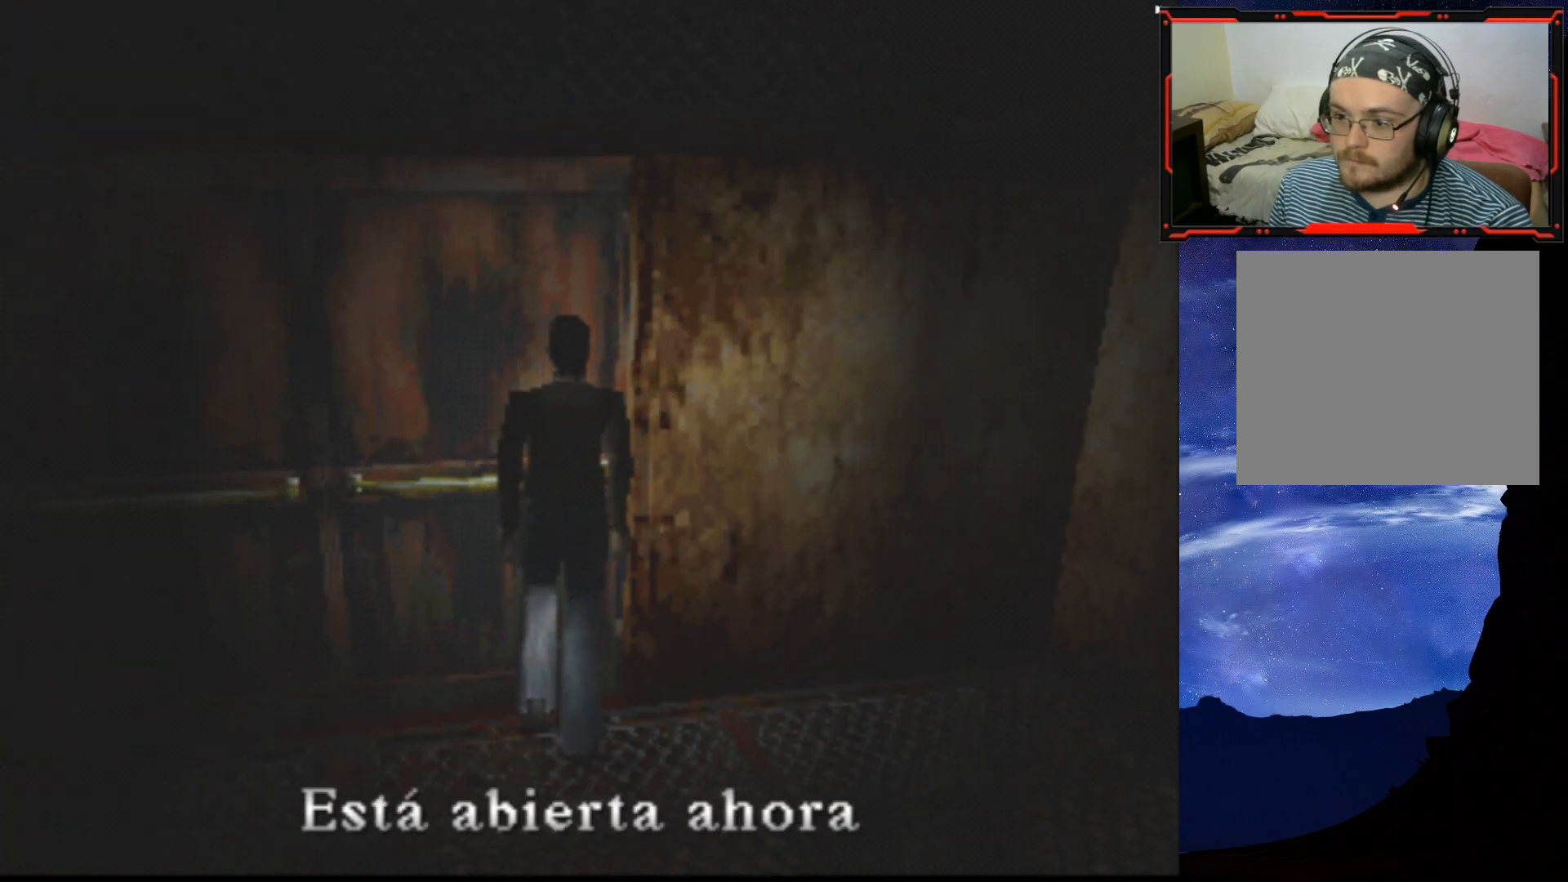
{"buttons": ["CROSS", "DPAD_UP"], "right_stick": "center", "events": [[100, "CROSS", "down"], [234, "CROSS", "up"], [267, "CROSS", "down"], [301, "DPAD_UP", "down"], [384, "CROSS", "up"], [417, "CROSS", "down"]]}
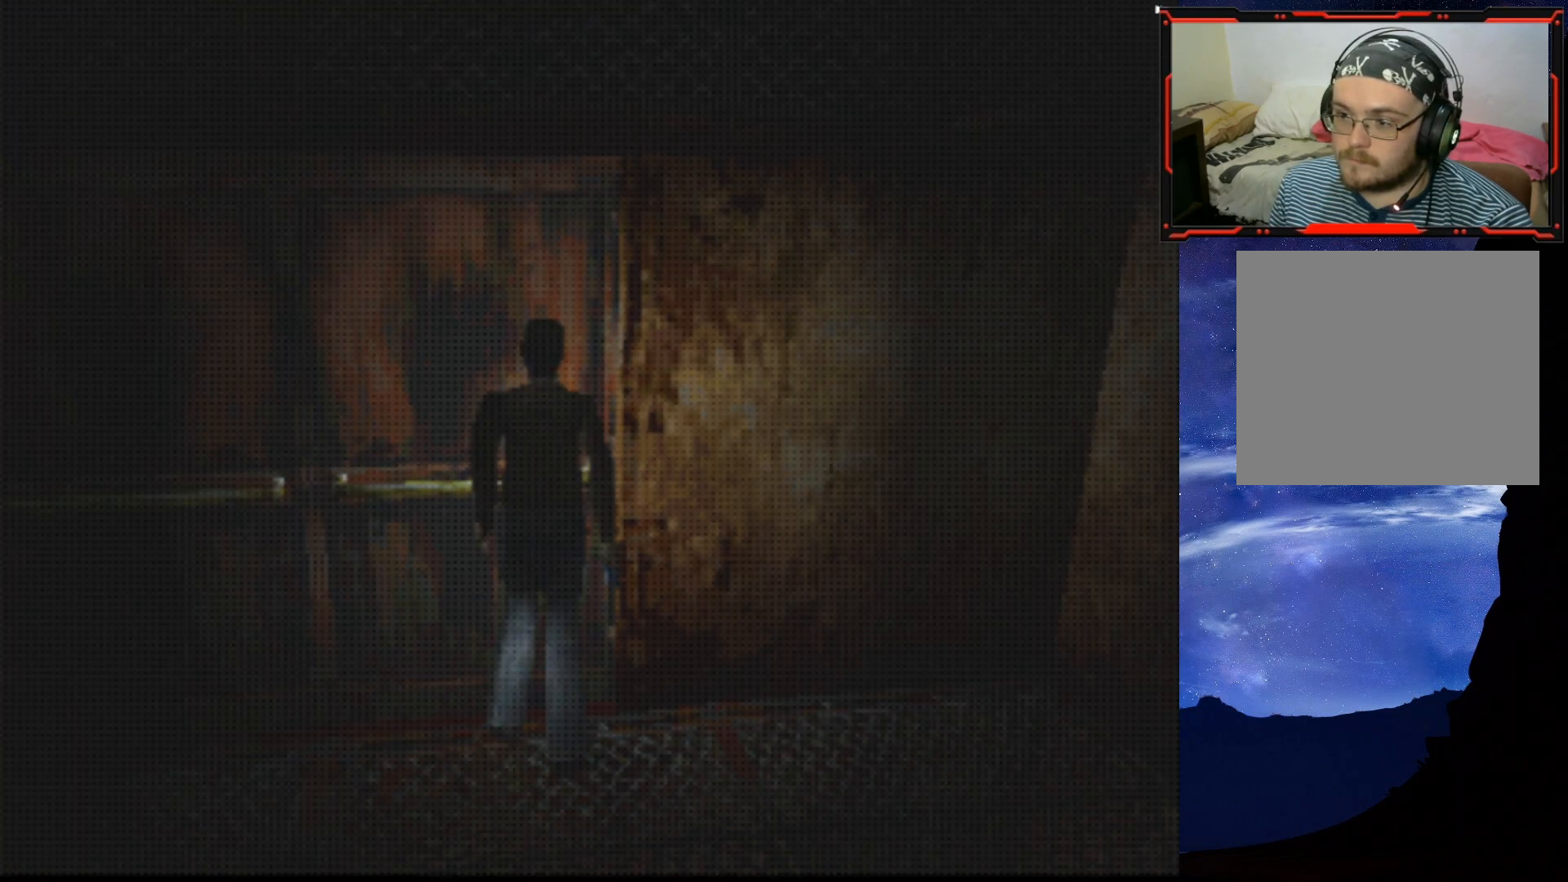
{"buttons": [], "right_stick": "center", "events": [[17, "CROSS", "up"], [133, "DPAD_UP", "up"]]}
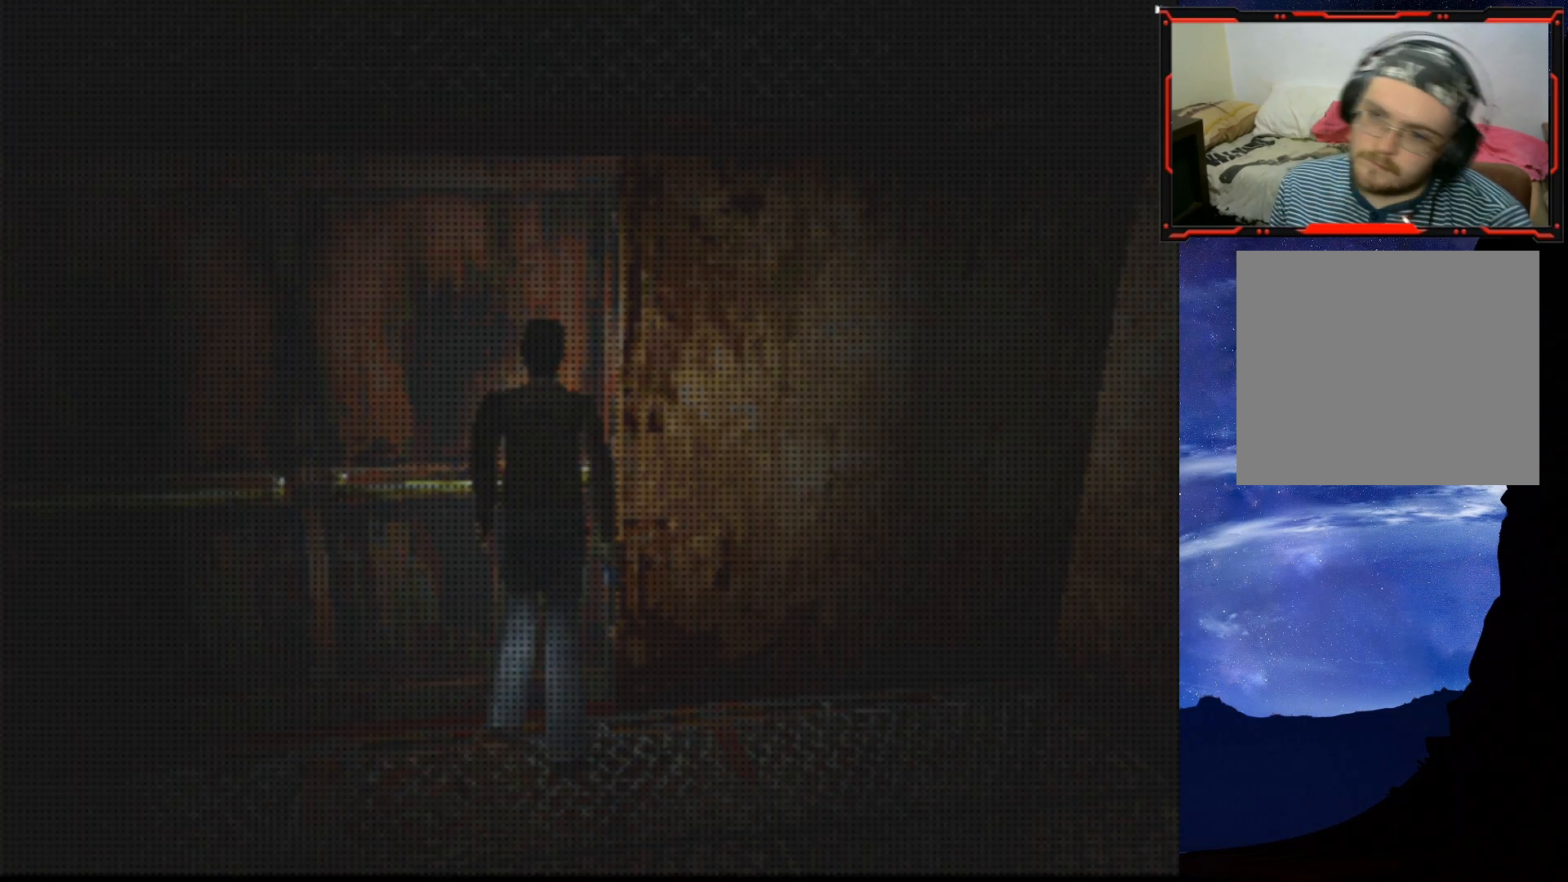
{"buttons": [], "right_stick": "center", "events": []}
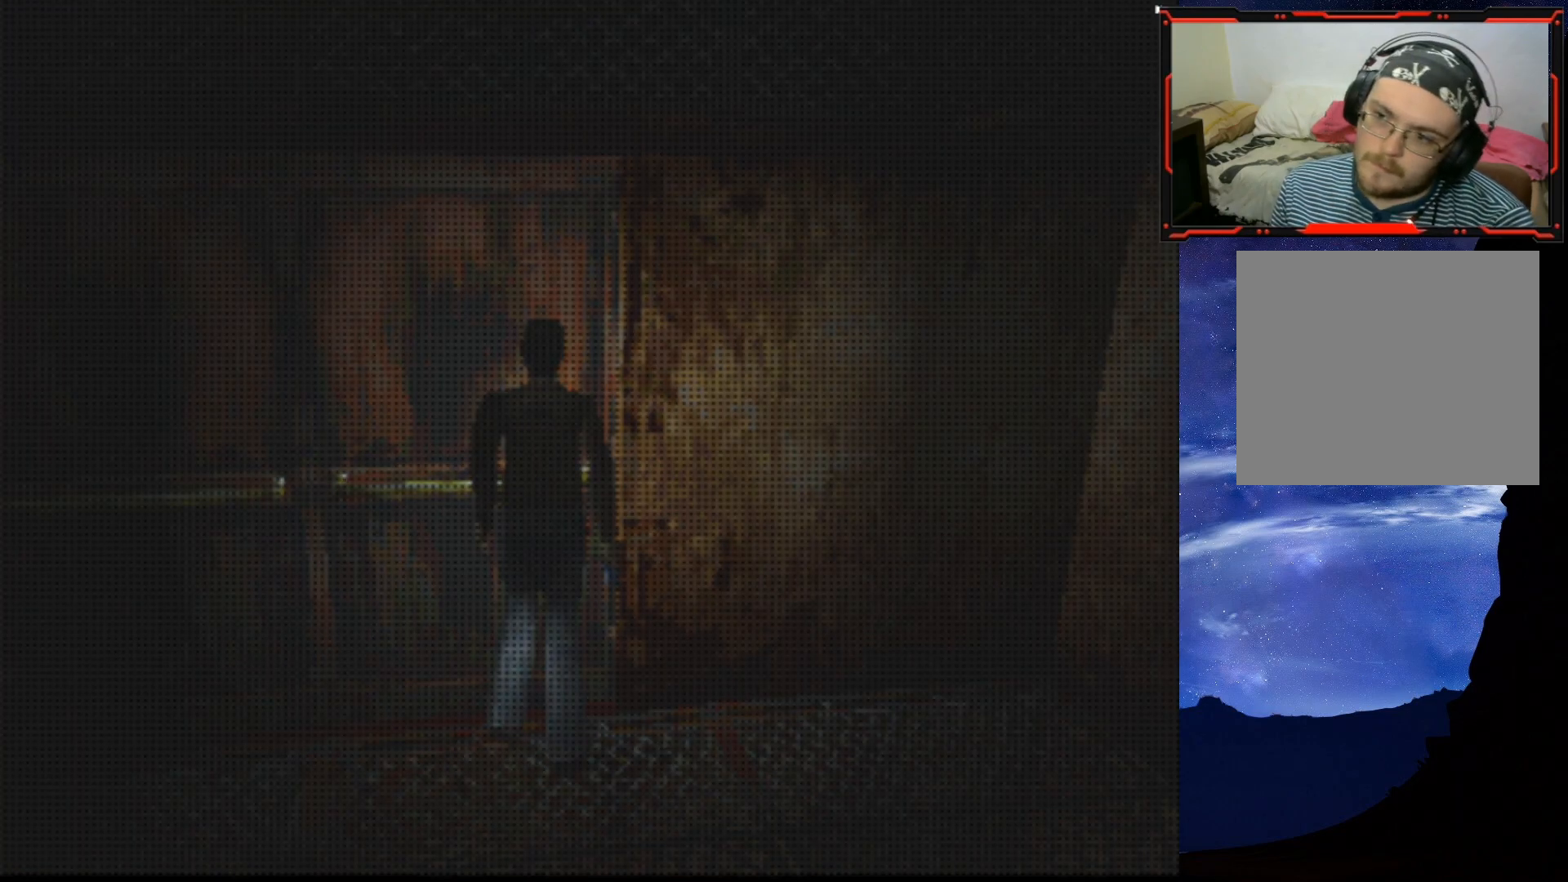
{"buttons": [], "right_stick": "center", "events": []}